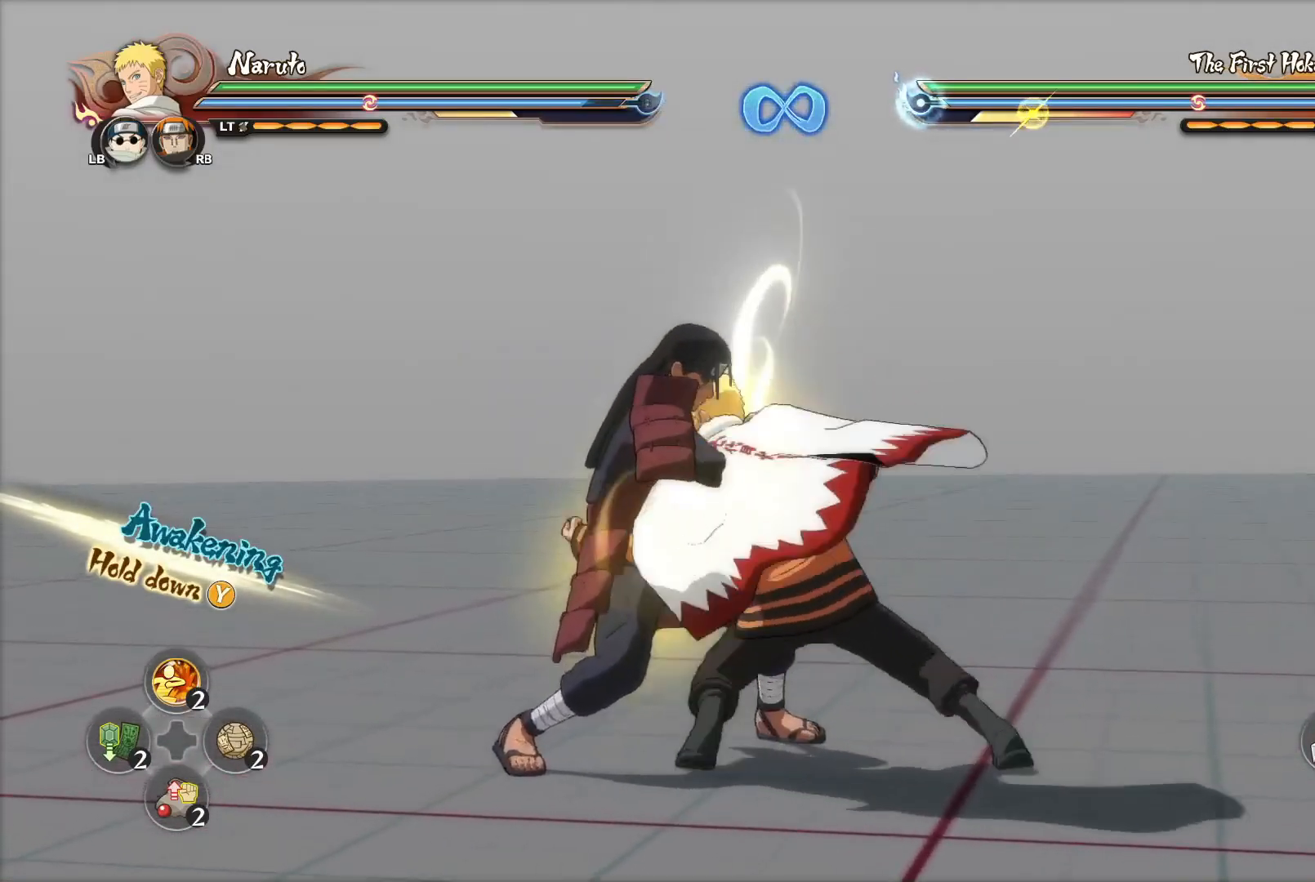
Gameplay with a controller (PlayStation layout); each line is a JSON object with the inputs held at the frame after it. "events" lists button and stick changes between this image and that frame as [ms after this image, input, new state], when the widget could be followed in between.
{"buttons": [], "left_stick": "up", "right_stick": "center", "events": [[50, "CIRCLE", "down"], [100, "CIRCLE", "up"], [167, "CIRCLE", "down"], [251, "CIRCLE", "up"], [317, "CIRCLE", "down"], [367, "CIRCLE", "up"], [434, "CIRCLE", "down"], [501, "CIRCLE", "up"]]}
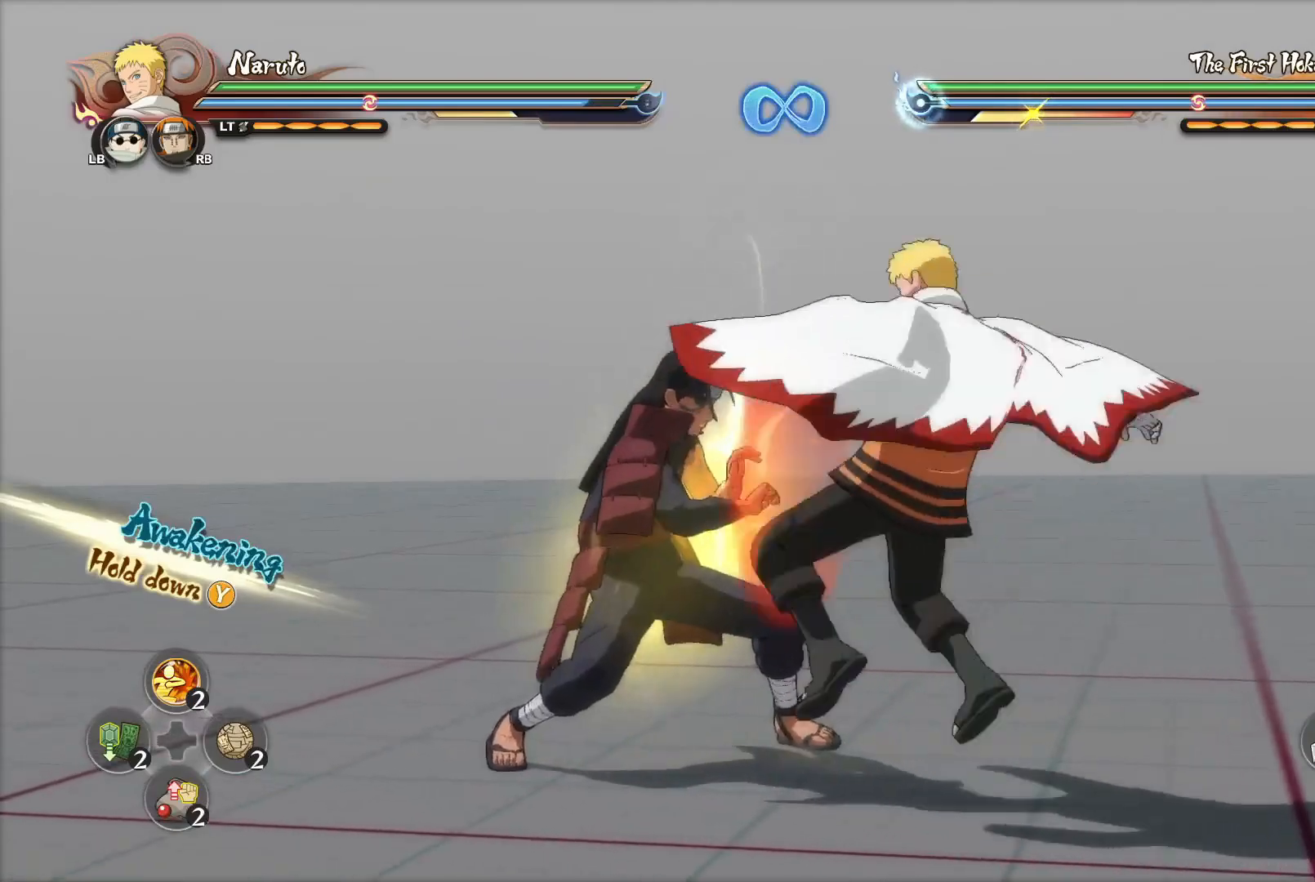
{"buttons": ["R2"], "left_stick": "center", "right_stick": "center", "events": [[67, "CIRCLE", "down"], [117, "CIRCLE", "up"], [183, "left_stick", "center"], [367, "R2", "down"], [384, "CROSS", "down"], [467, "CROSS", "up"]]}
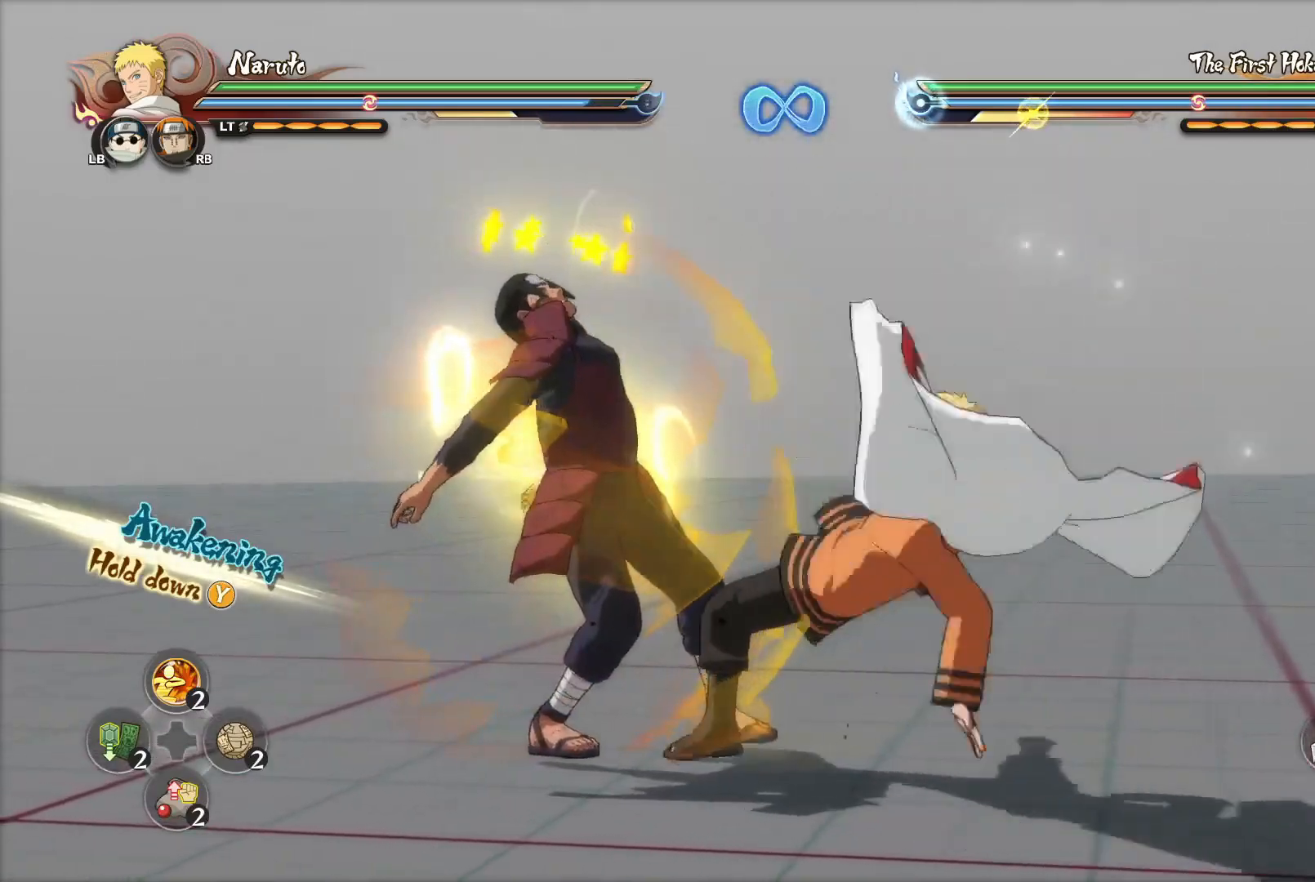
{"buttons": ["R2"], "left_stick": "center", "right_stick": "center", "events": [[151, "CROSS", "down"], [301, "CROSS", "up"]]}
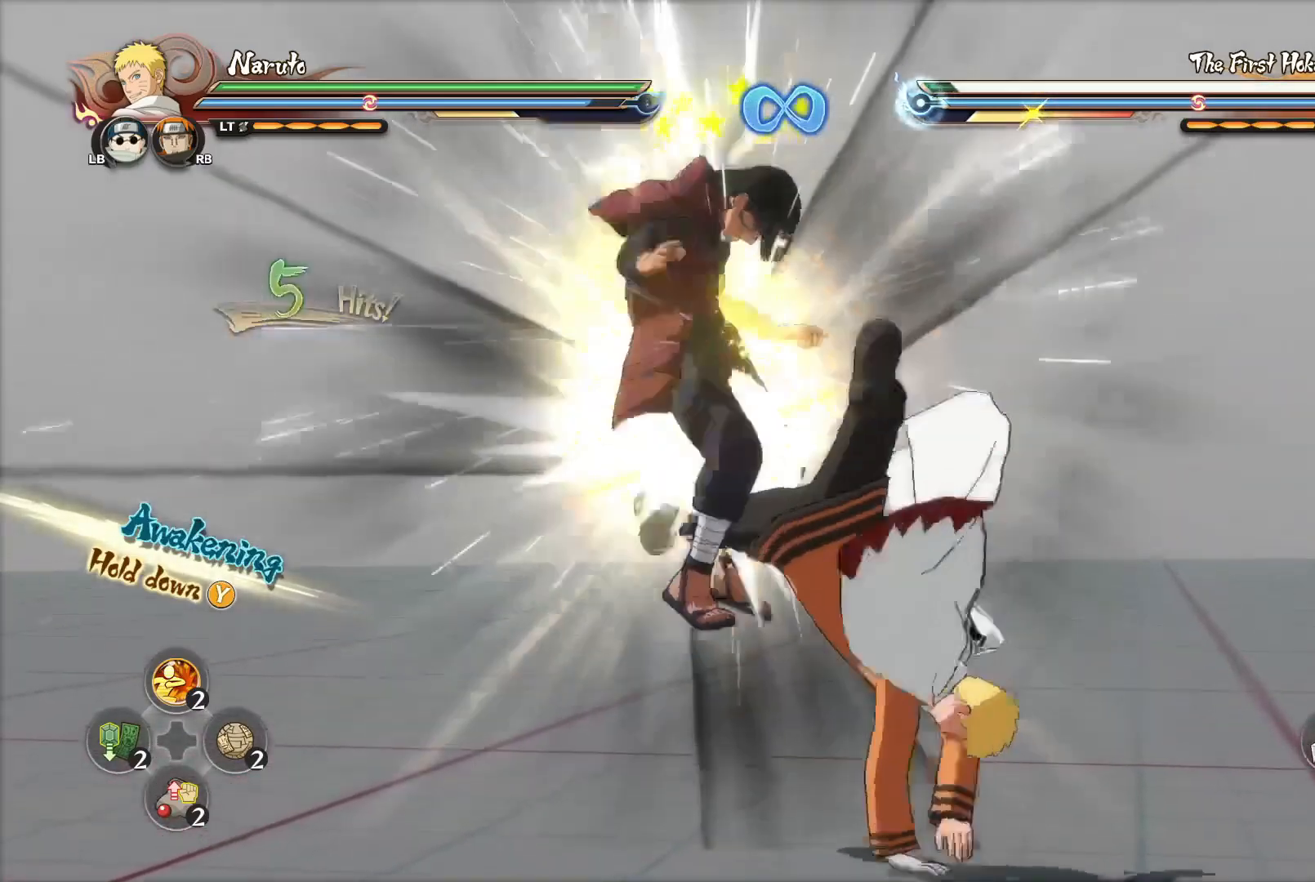
{"buttons": [], "left_stick": "center", "right_stick": "center", "events": [[450, "R2", "up"]]}
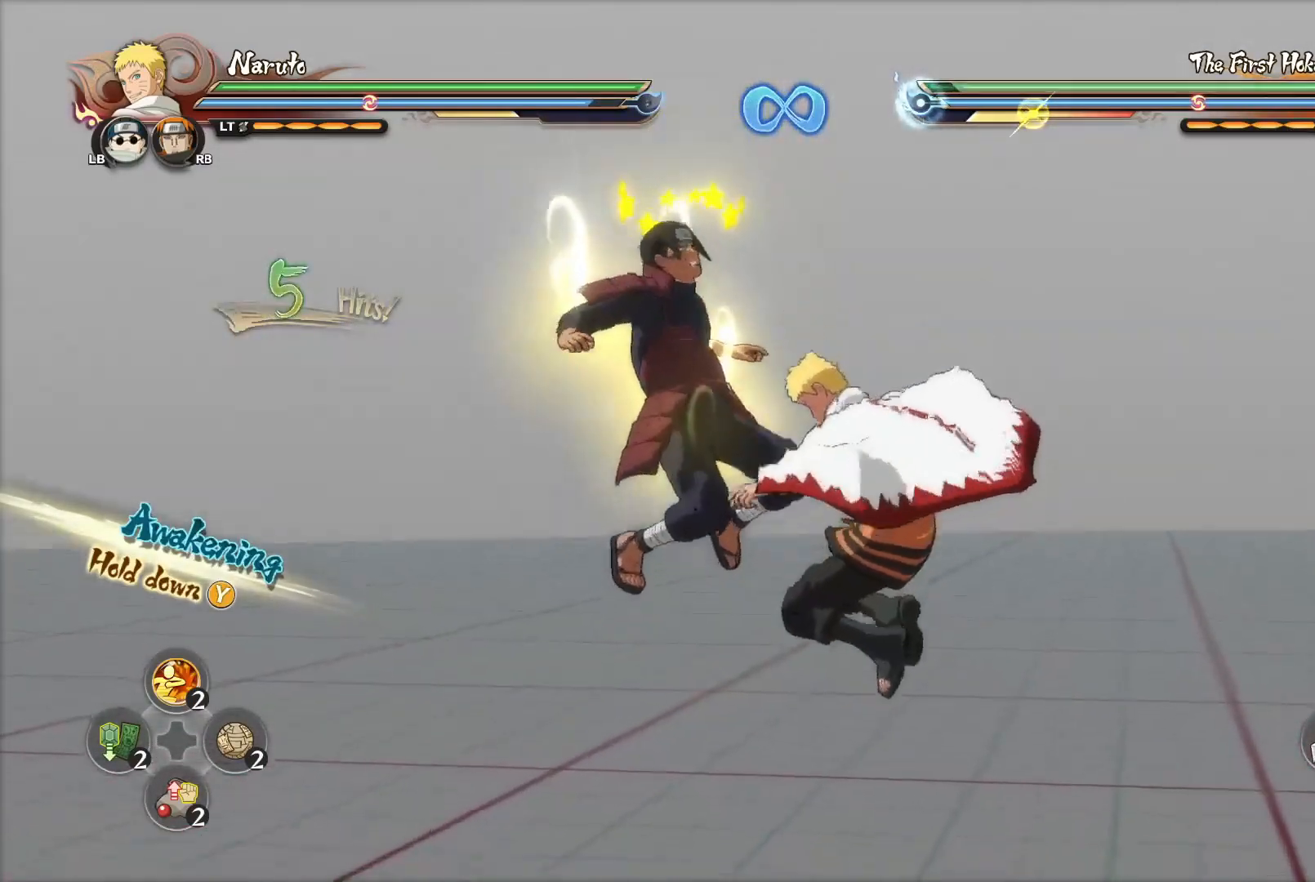
{"buttons": [], "left_stick": "up", "right_stick": "center", "events": [[67, "left_stick", "up-right"], [167, "left_stick", "up"], [234, "CIRCLE", "down"], [301, "CIRCLE", "up"], [367, "CIRCLE", "down"], [434, "CIRCLE", "up"]]}
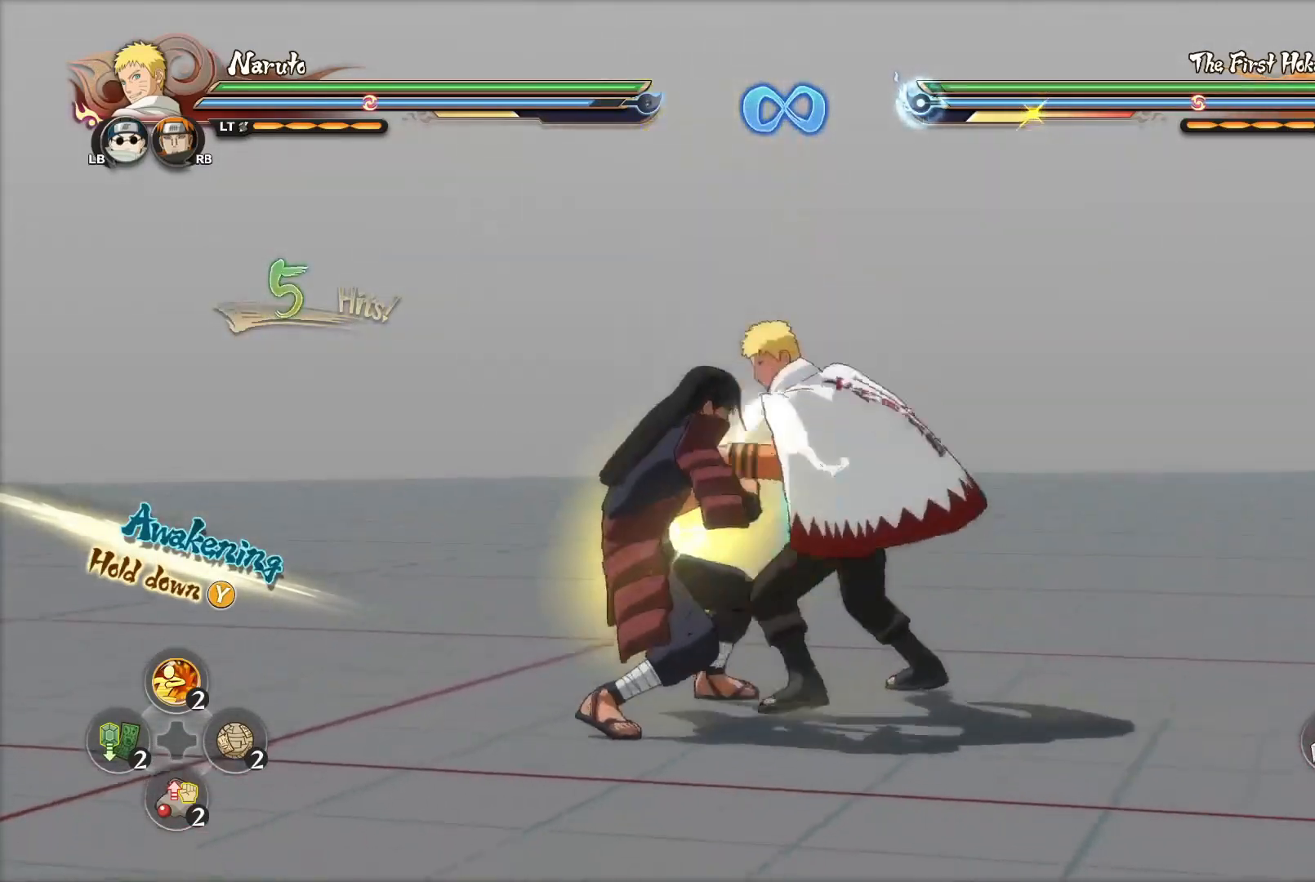
{"buttons": ["CIRCLE"], "left_stick": "up", "right_stick": "center", "events": [[33, "CIRCLE", "down"], [100, "CIRCLE", "up"], [183, "CIRCLE", "down"], [250, "CIRCLE", "up"], [334, "CIRCLE", "down"], [400, "CIRCLE", "up"], [467, "CIRCLE", "down"]]}
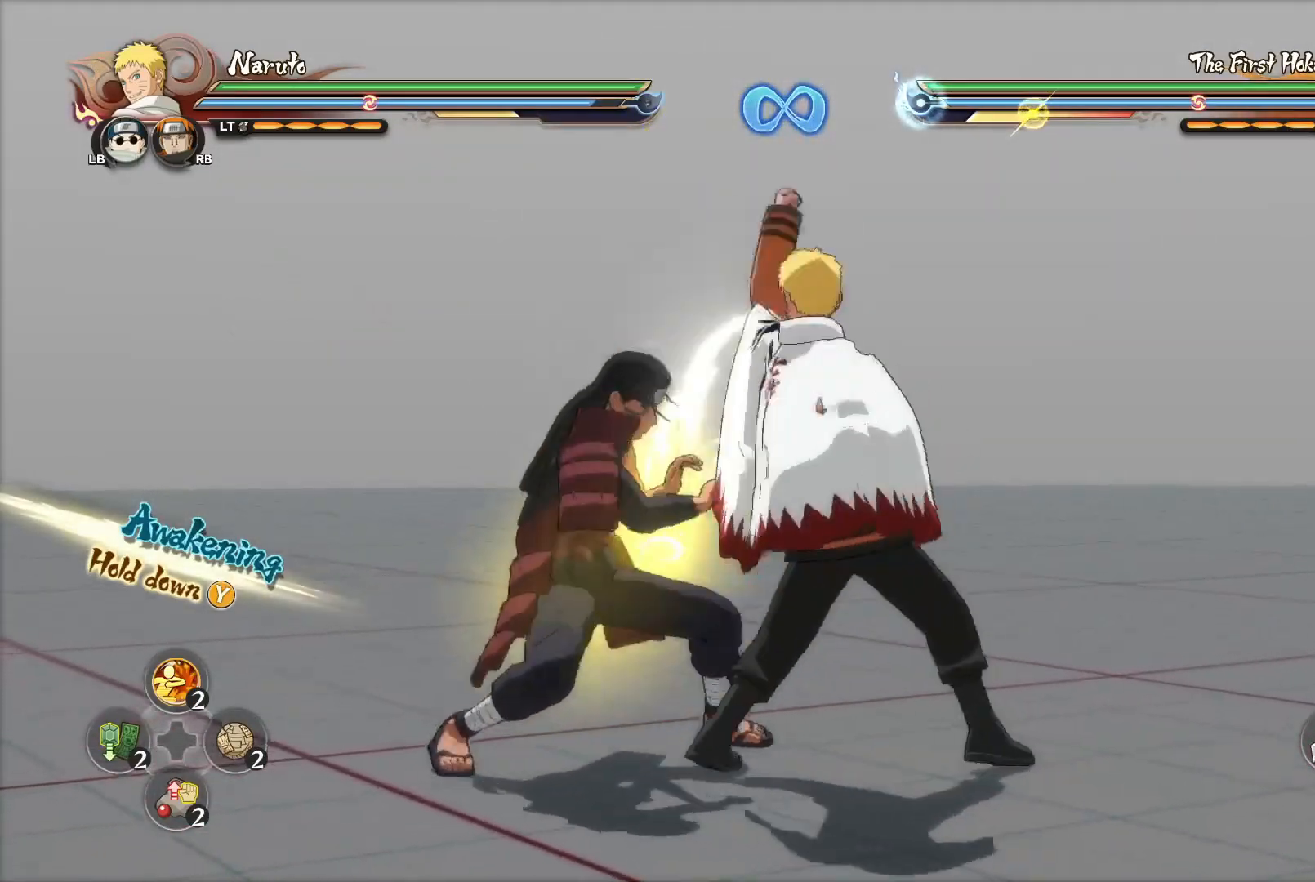
{"buttons": ["CIRCLE"], "left_stick": "up", "right_stick": "center", "events": [[17, "CIRCLE", "up"], [100, "CIRCLE", "down"], [167, "CIRCLE", "up"], [234, "CIRCLE", "down"], [317, "CIRCLE", "up"], [367, "CIRCLE", "down"], [434, "CIRCLE", "up"], [484, "CIRCLE", "down"]]}
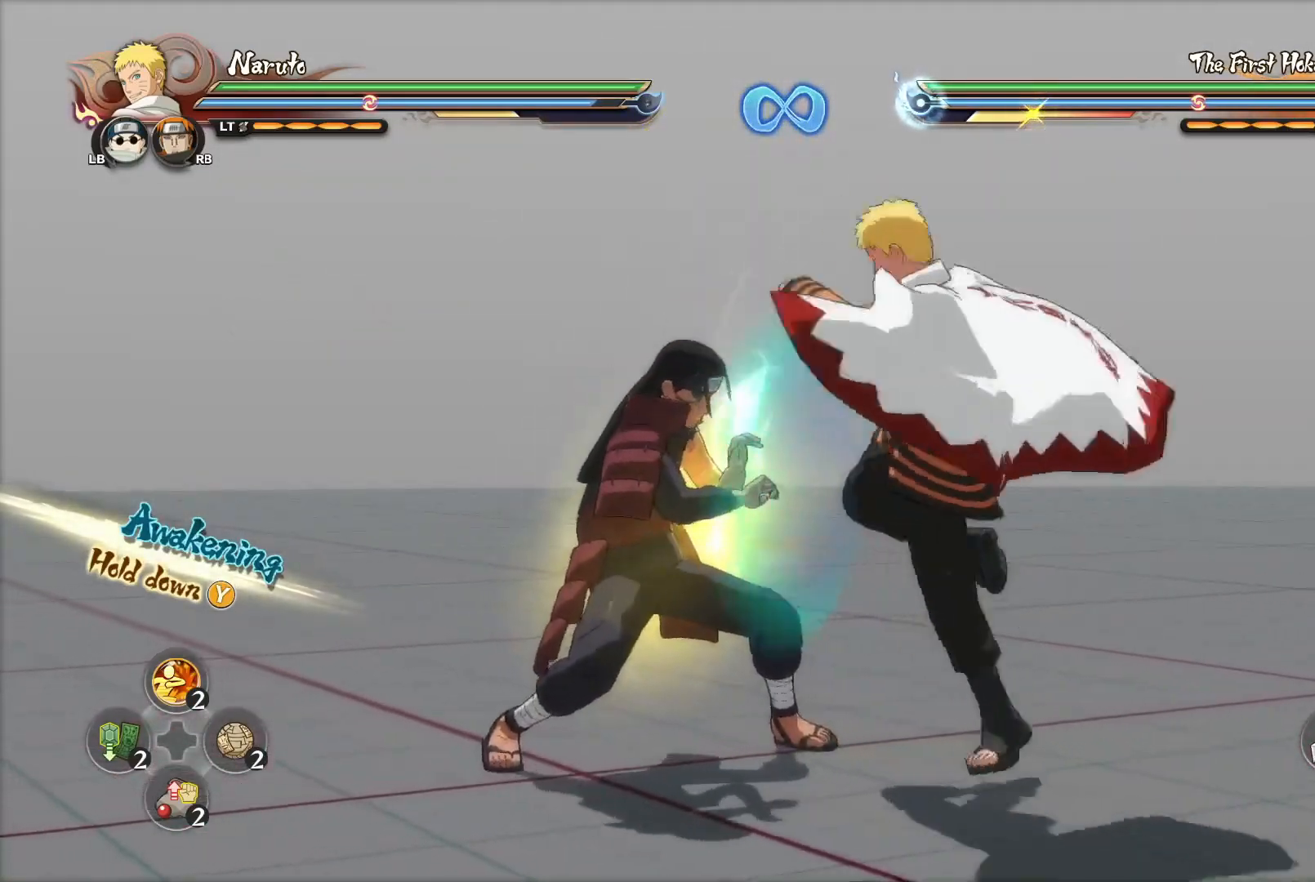
{"buttons": ["CROSS"], "left_stick": "center", "right_stick": "center", "events": [[50, "CIRCLE", "up"], [117, "CIRCLE", "down"], [167, "CIRCLE", "up"], [200, "left_stick", "center"], [450, "CROSS", "down"]]}
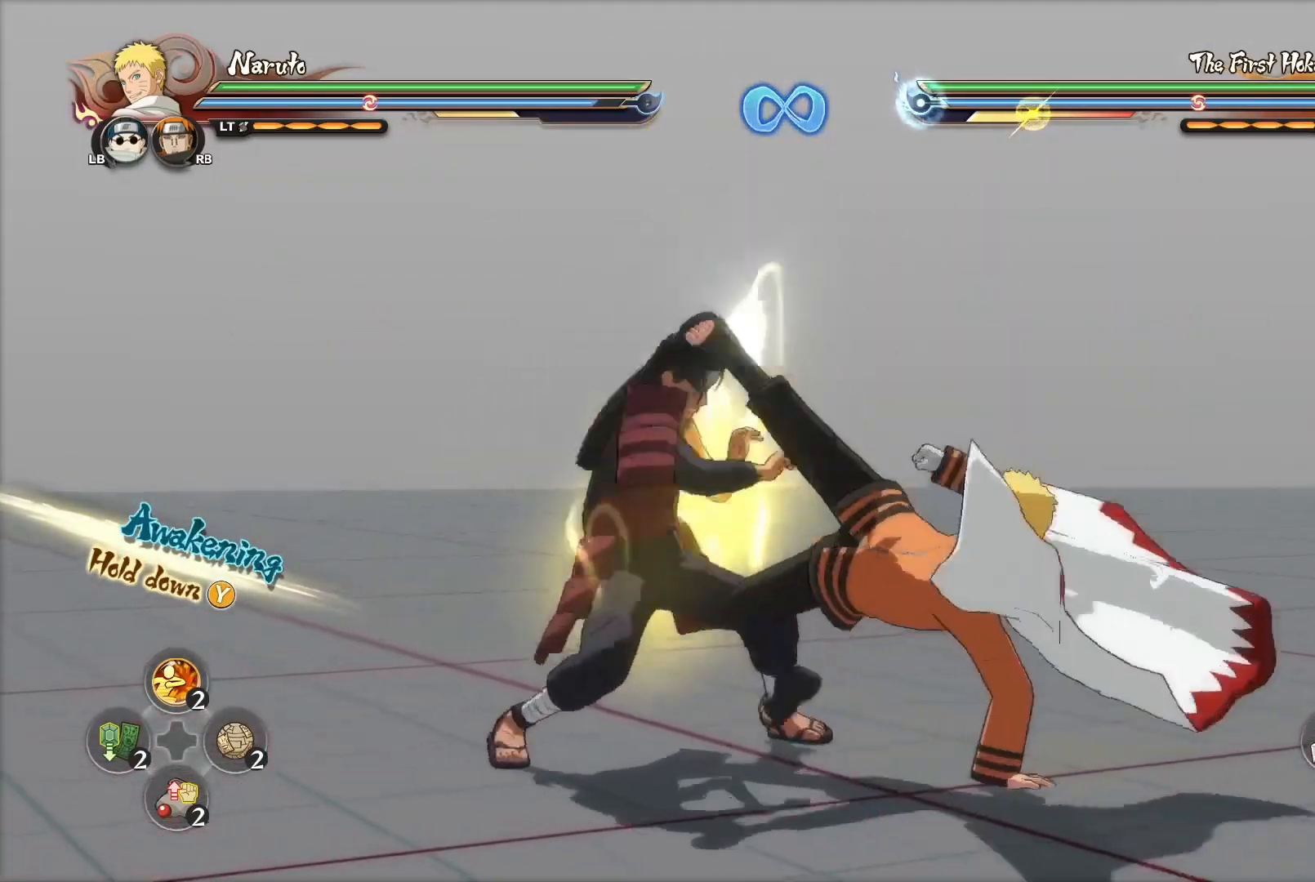
{"buttons": [], "left_stick": "center", "right_stick": "center", "events": [[34, "CROSS", "up"], [84, "TRIANGLE", "down"], [151, "TRIANGLE", "up"], [217, "SQUARE", "down"], [267, "SQUARE", "up"], [317, "SQUARE", "down"], [401, "SQUARE", "up"], [451, "SQUARE", "down"], [501, "SQUARE", "up"]]}
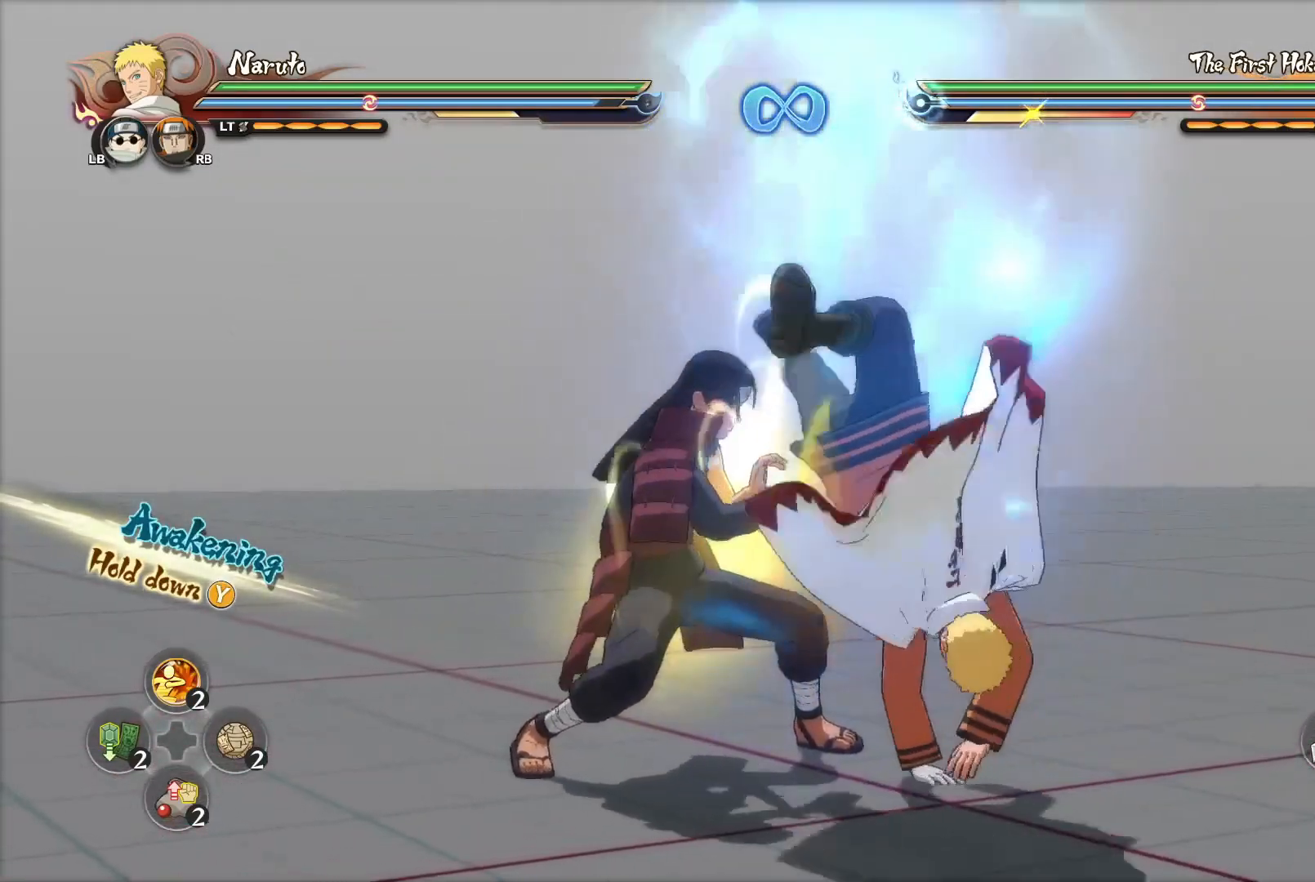
{"buttons": [], "left_stick": "up", "right_stick": "center", "events": [[67, "SQUARE", "down"], [100, "SQUARE", "up"], [233, "CIRCLE", "down"], [233, "left_stick", "up"], [284, "CIRCLE", "up"], [350, "CIRCLE", "down"], [417, "CIRCLE", "up"], [467, "CIRCLE", "down"], [500, "CIRCLE", "up"]]}
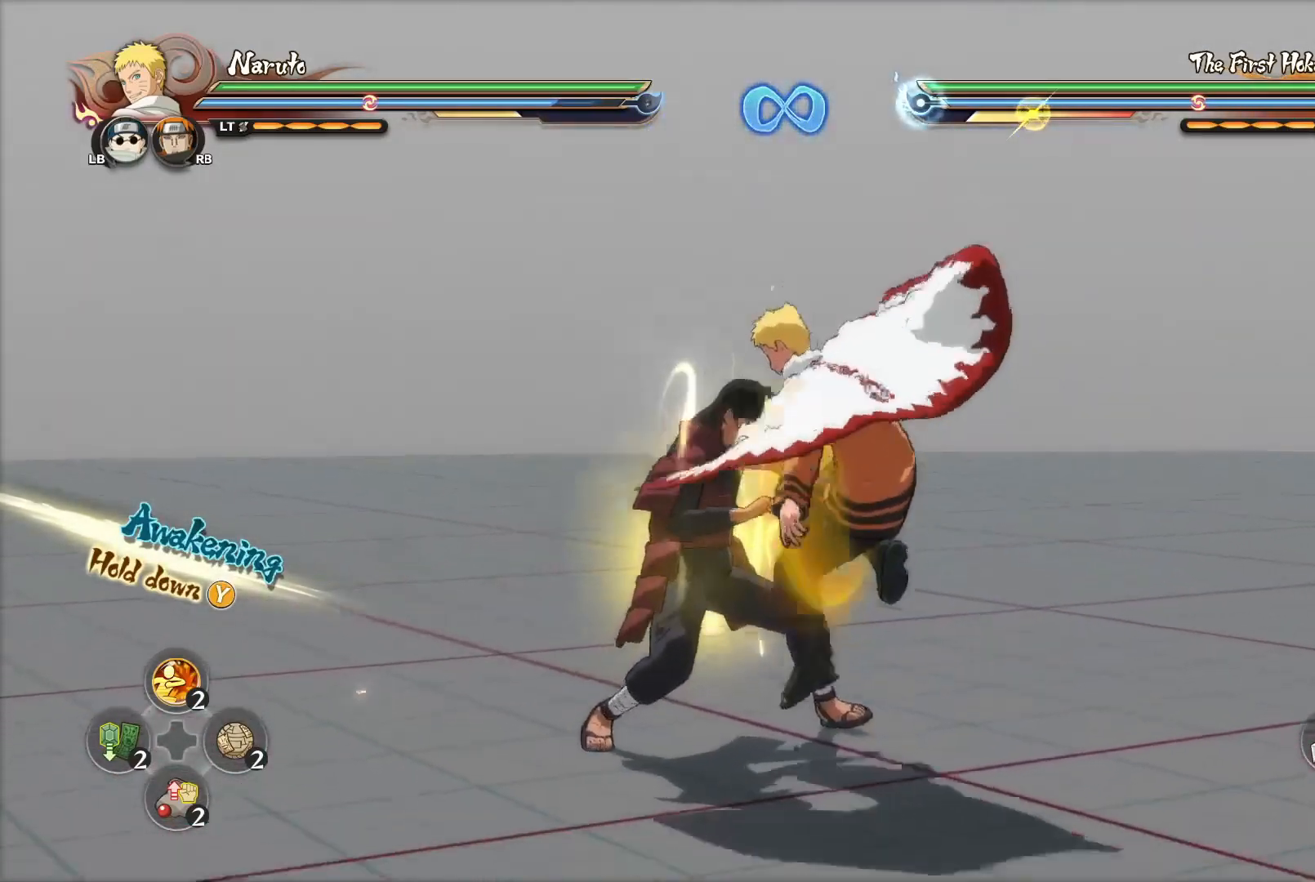
{"buttons": [], "left_stick": "up", "right_stick": "center", "events": [[50, "CIRCLE", "down"], [117, "CIRCLE", "up"], [151, "CIRCLE", "down"], [201, "CIRCLE", "up"], [251, "CIRCLE", "down"], [334, "CIRCLE", "up"], [367, "CIRCLE", "down"], [468, "CIRCLE", "up"]]}
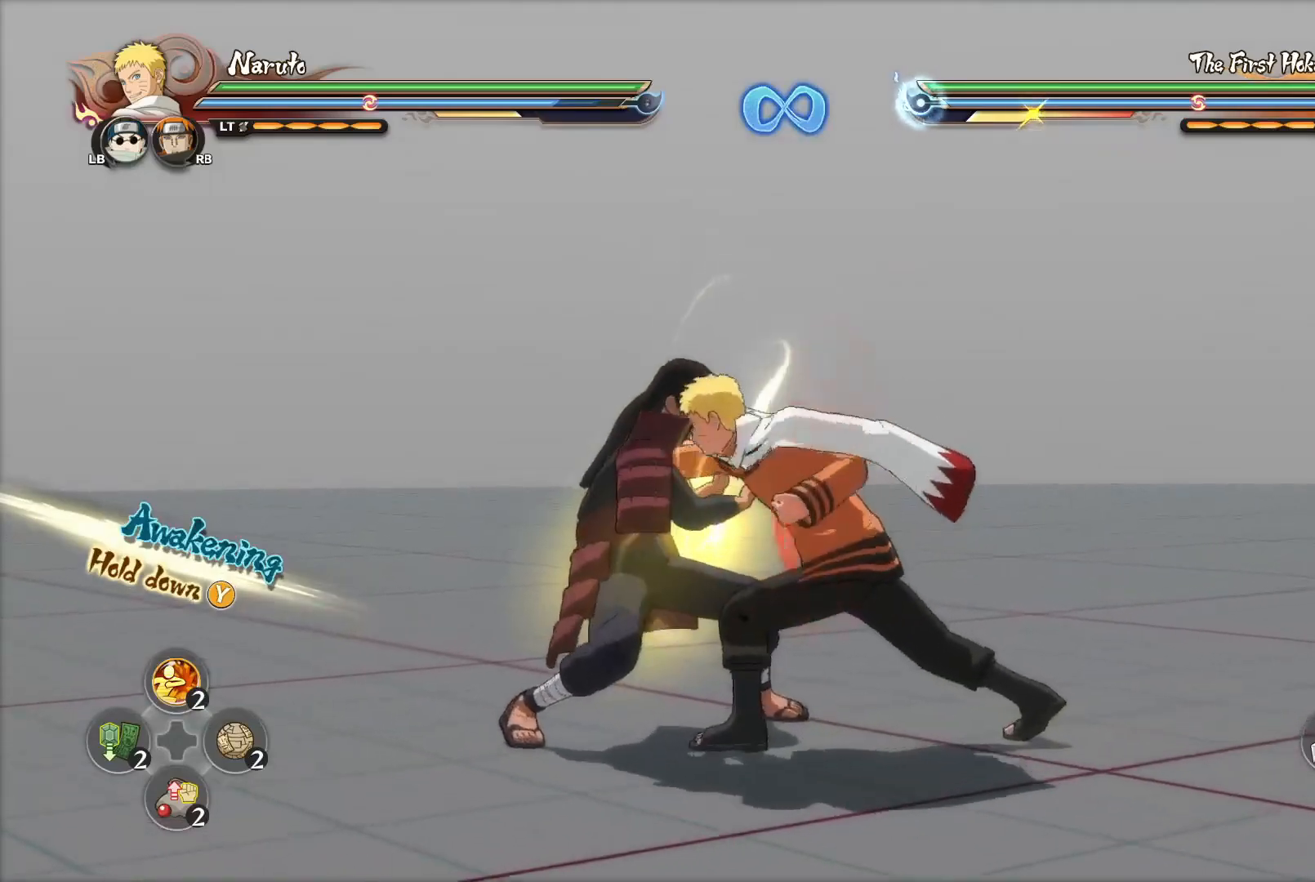
{"buttons": [], "left_stick": "up", "right_stick": "center", "events": [[17, "CIRCLE", "down"], [100, "CIRCLE", "up"], [167, "CIRCLE", "down"], [233, "CIRCLE", "up"], [300, "CIRCLE", "down"], [367, "CIRCLE", "up"], [434, "CIRCLE", "down"], [484, "CIRCLE", "up"]]}
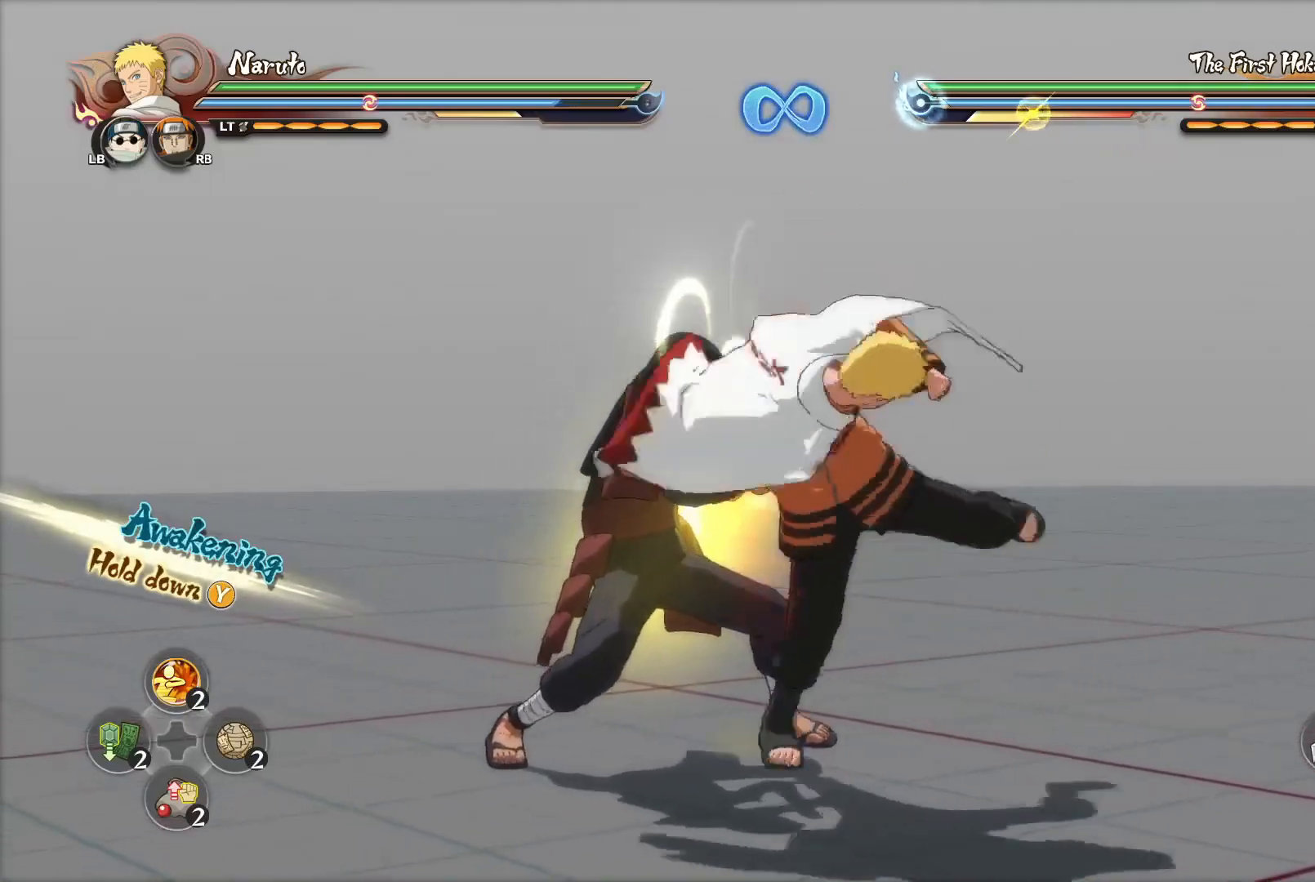
{"buttons": [], "left_stick": "center", "right_stick": "center", "events": [[50, "CIRCLE", "down"], [117, "CIRCLE", "up"], [201, "CIRCLE", "down"], [251, "CIRCLE", "up"], [301, "CIRCLE", "down"], [367, "CIRCLE", "up"], [417, "left_stick", "center"]]}
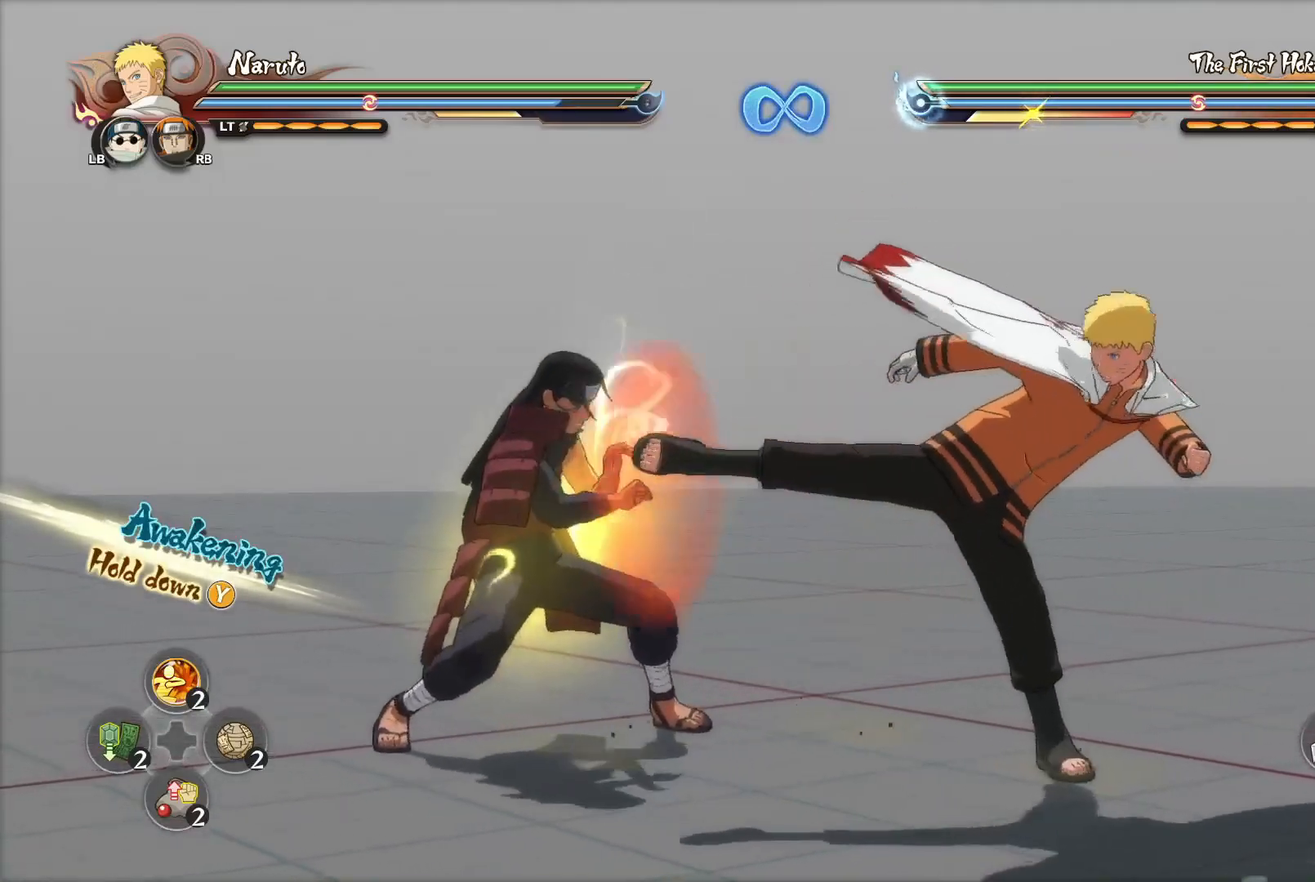
{"buttons": [], "left_stick": "center", "right_stick": "center", "events": [[233, "CROSS", "down"], [300, "CROSS", "up"]]}
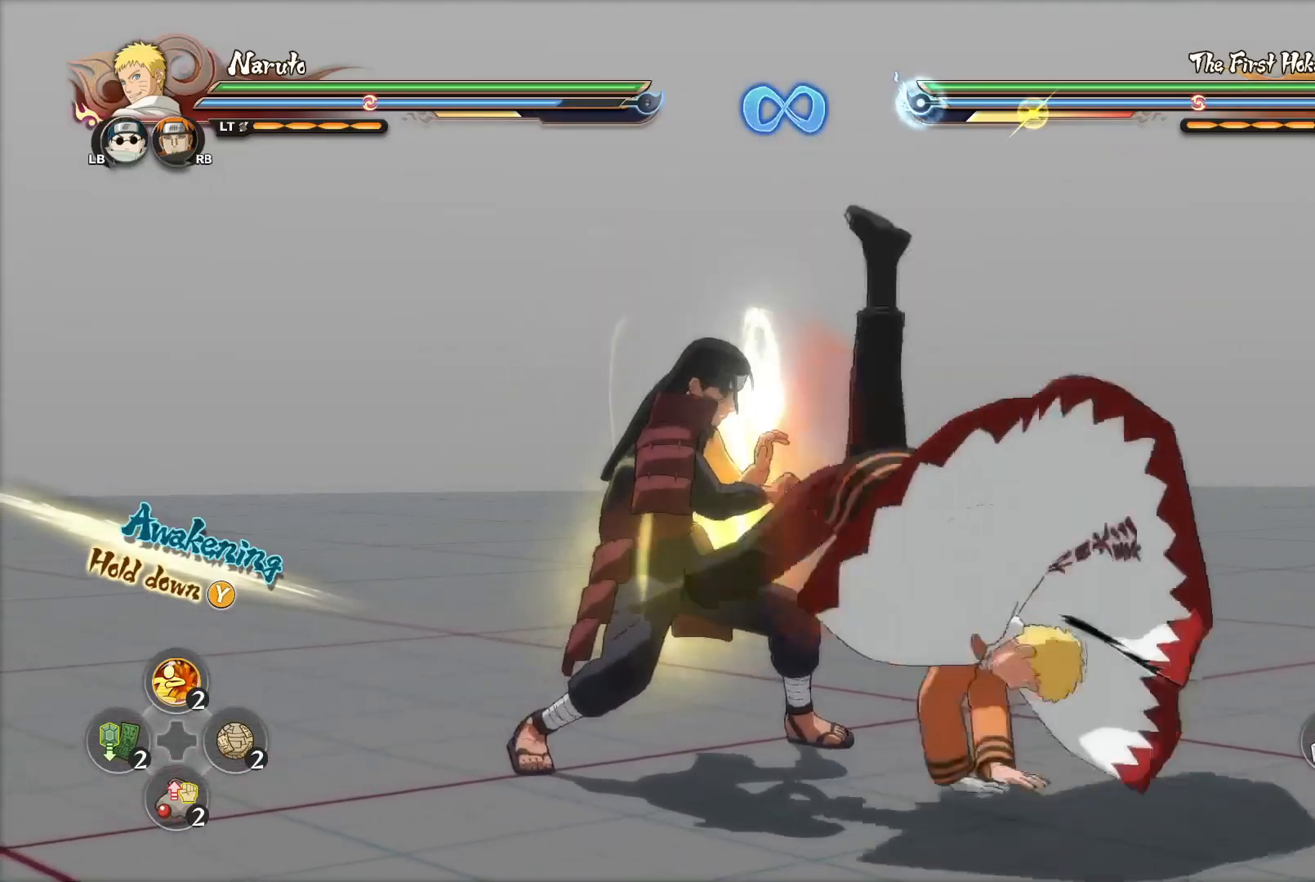
{"buttons": ["R2"], "left_stick": "center", "right_stick": "center", "events": [[251, "R2", "down"]]}
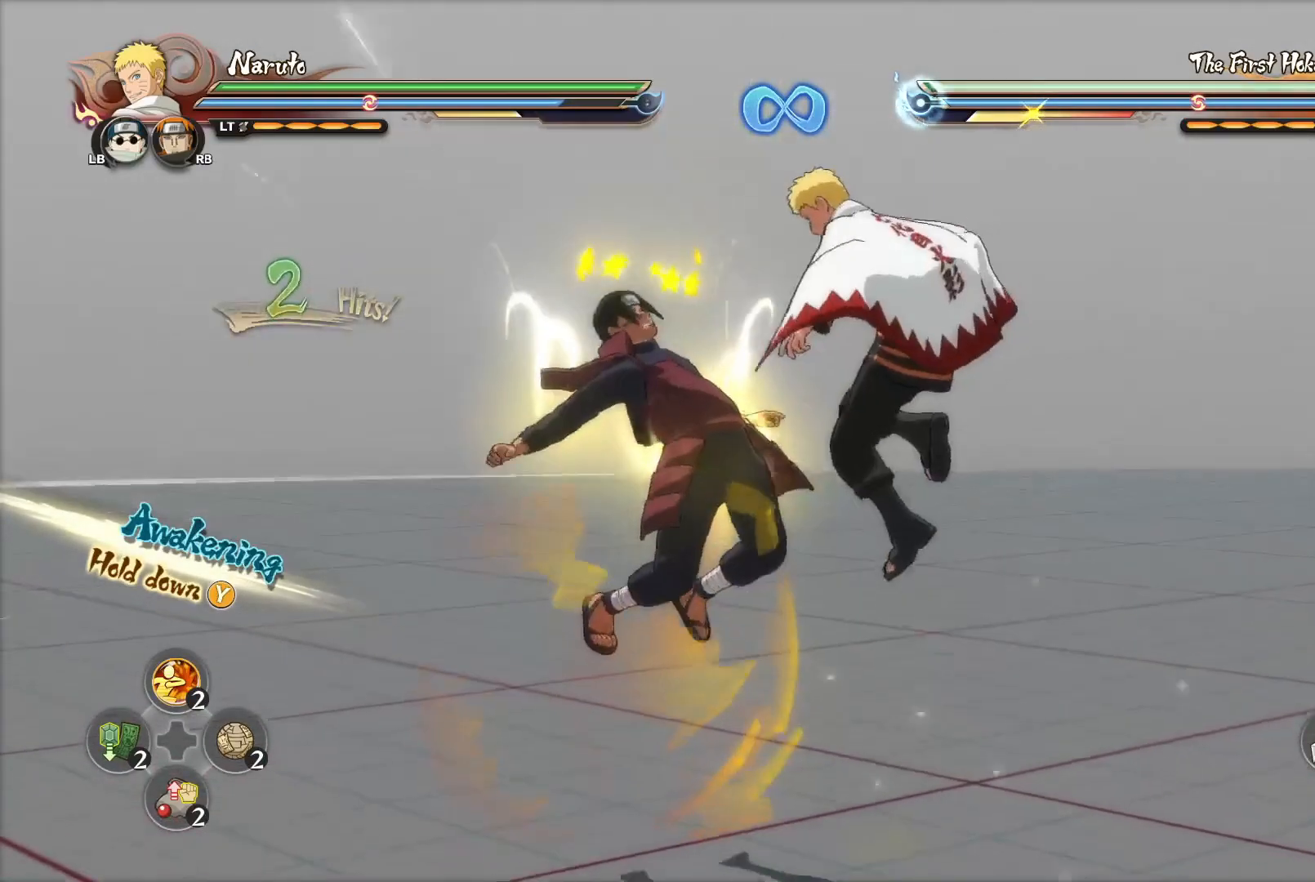
{"buttons": ["CIRCLE"], "left_stick": "up", "right_stick": "center", "events": [[233, "R2", "up"], [384, "left_stick", "up"], [450, "CIRCLE", "down"]]}
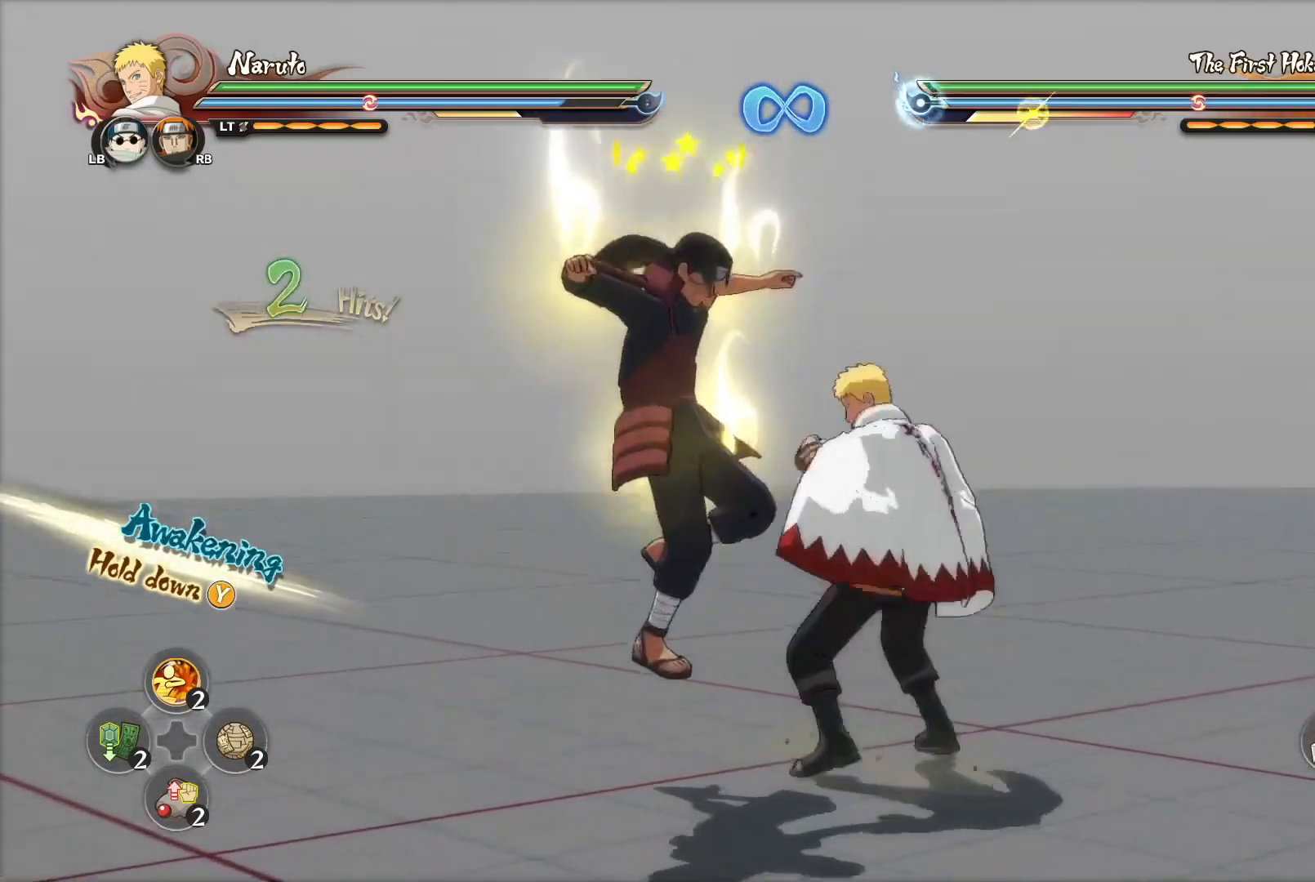
{"buttons": [], "left_stick": "up", "right_stick": "center", "events": [[17, "CIRCLE", "up"], [100, "CIRCLE", "down"], [151, "CIRCLE", "up"], [251, "CIRCLE", "down"], [317, "CIRCLE", "up"], [401, "CIRCLE", "down"], [468, "CIRCLE", "up"]]}
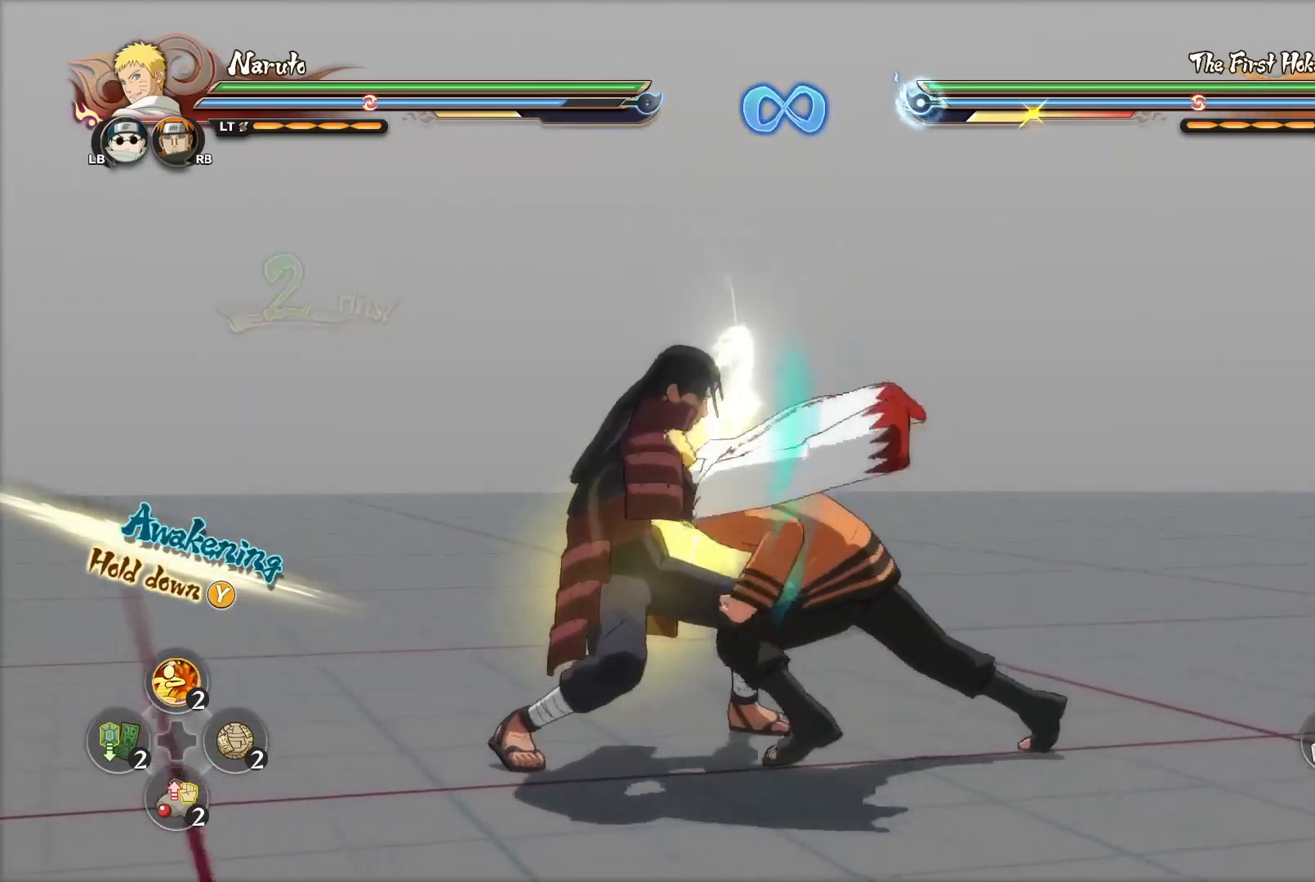
{"buttons": [], "left_stick": "up", "right_stick": "center", "events": [[50, "CIRCLE", "down"], [117, "CIRCLE", "up"], [200, "CIRCLE", "down"], [250, "CIRCLE", "up"], [317, "CIRCLE", "down"], [367, "CIRCLE", "up"], [450, "CIRCLE", "down"], [500, "CIRCLE", "up"]]}
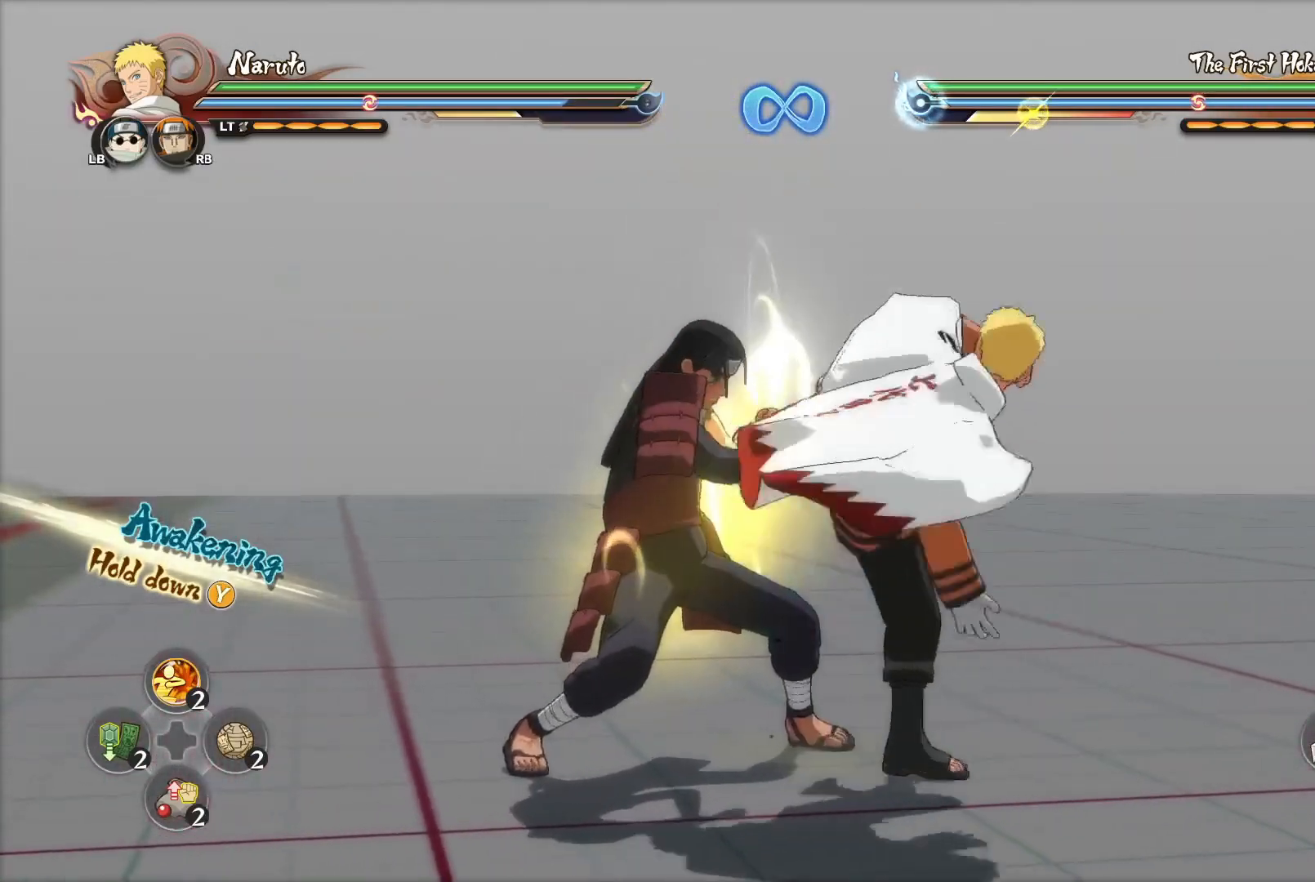
{"buttons": [], "left_stick": "center", "right_stick": "center", "events": [[67, "CIRCLE", "down"], [117, "CIRCLE", "up"], [217, "left_stick", "center"]]}
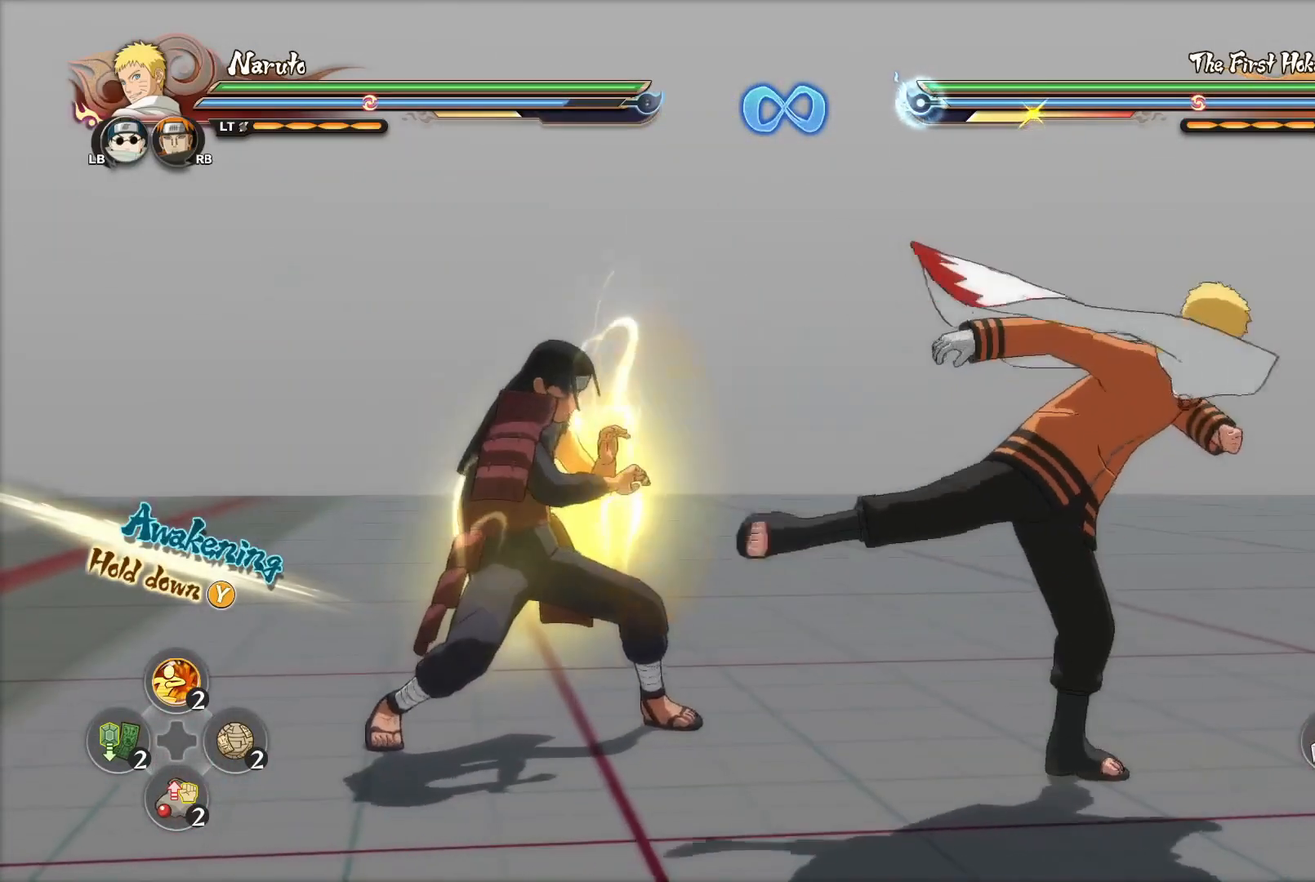
{"buttons": [], "left_stick": "center", "right_stick": "center", "events": [[100, "CROSS", "down"], [183, "CROSS", "up"]]}
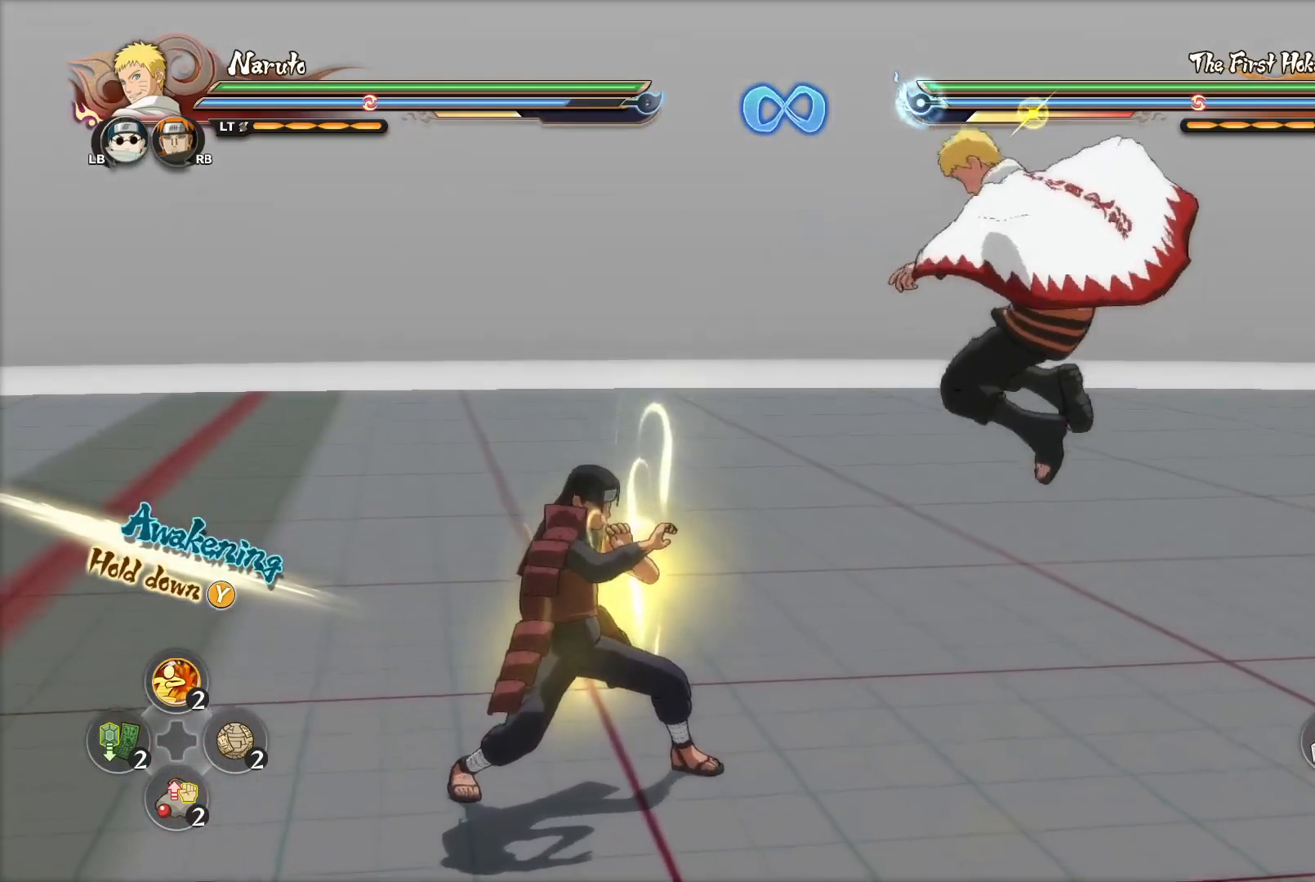
{"buttons": [], "left_stick": "up-left", "right_stick": "center", "events": [[134, "left_stick", "up-left"]]}
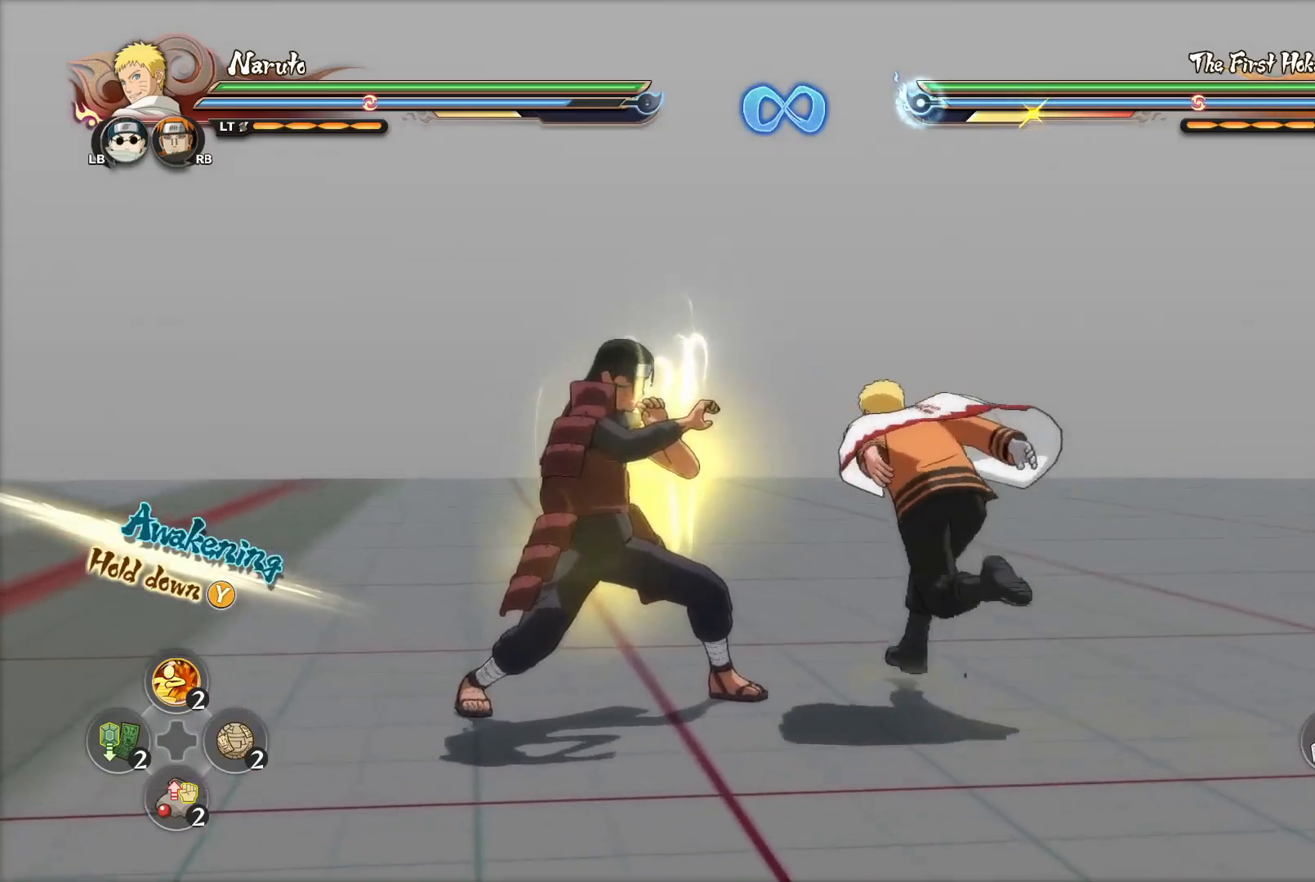
{"buttons": ["CIRCLE"], "left_stick": "up", "right_stick": "center", "events": [[150, "left_stick", "left"], [350, "CIRCLE", "down"], [417, "CIRCLE", "up"], [417, "left_stick", "up"], [484, "CIRCLE", "down"]]}
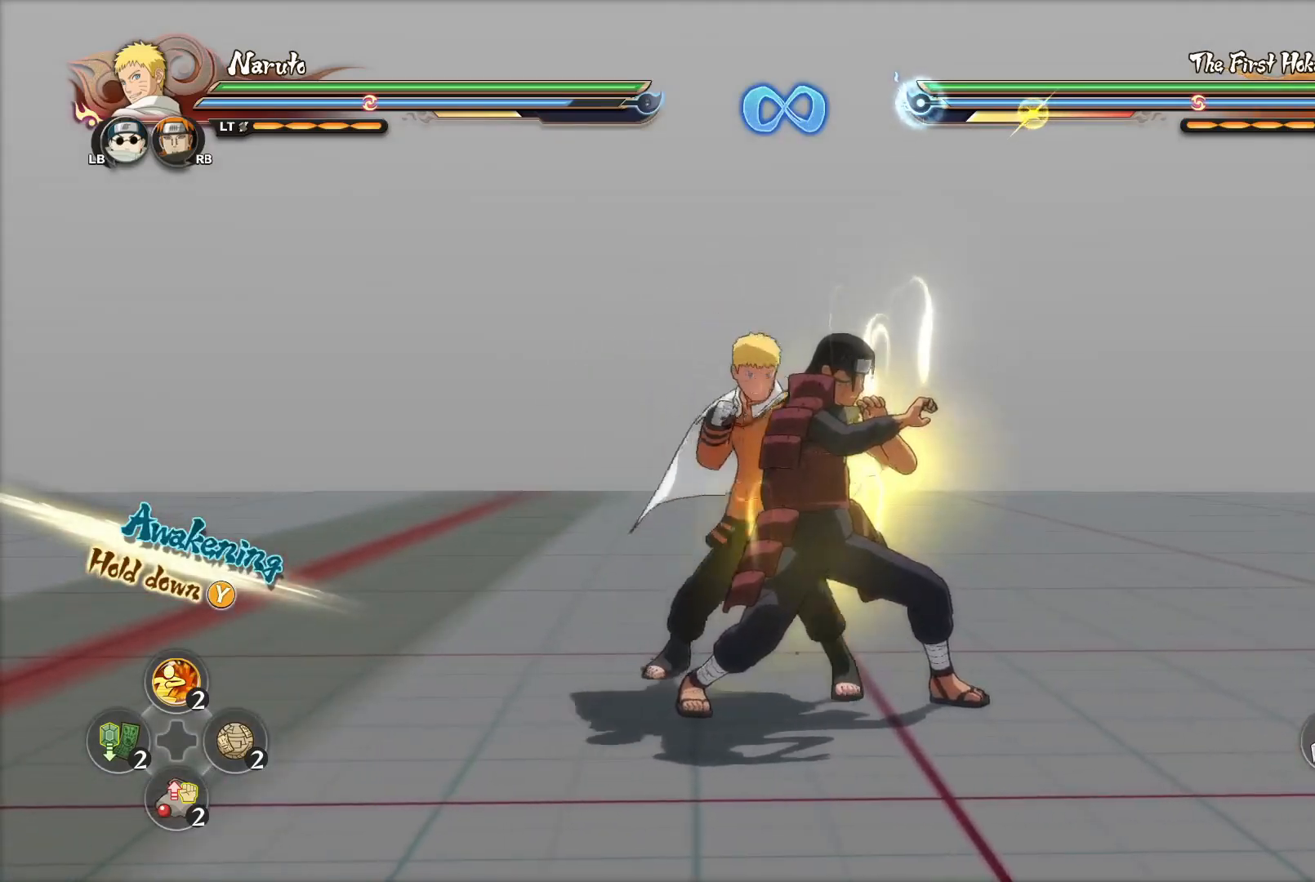
{"buttons": ["CIRCLE"], "left_stick": "up", "right_stick": "center", "events": [[50, "CIRCLE", "up"], [134, "CIRCLE", "down"], [217, "CIRCLE", "up"], [317, "CIRCLE", "down"], [384, "CIRCLE", "up"], [484, "CIRCLE", "down"]]}
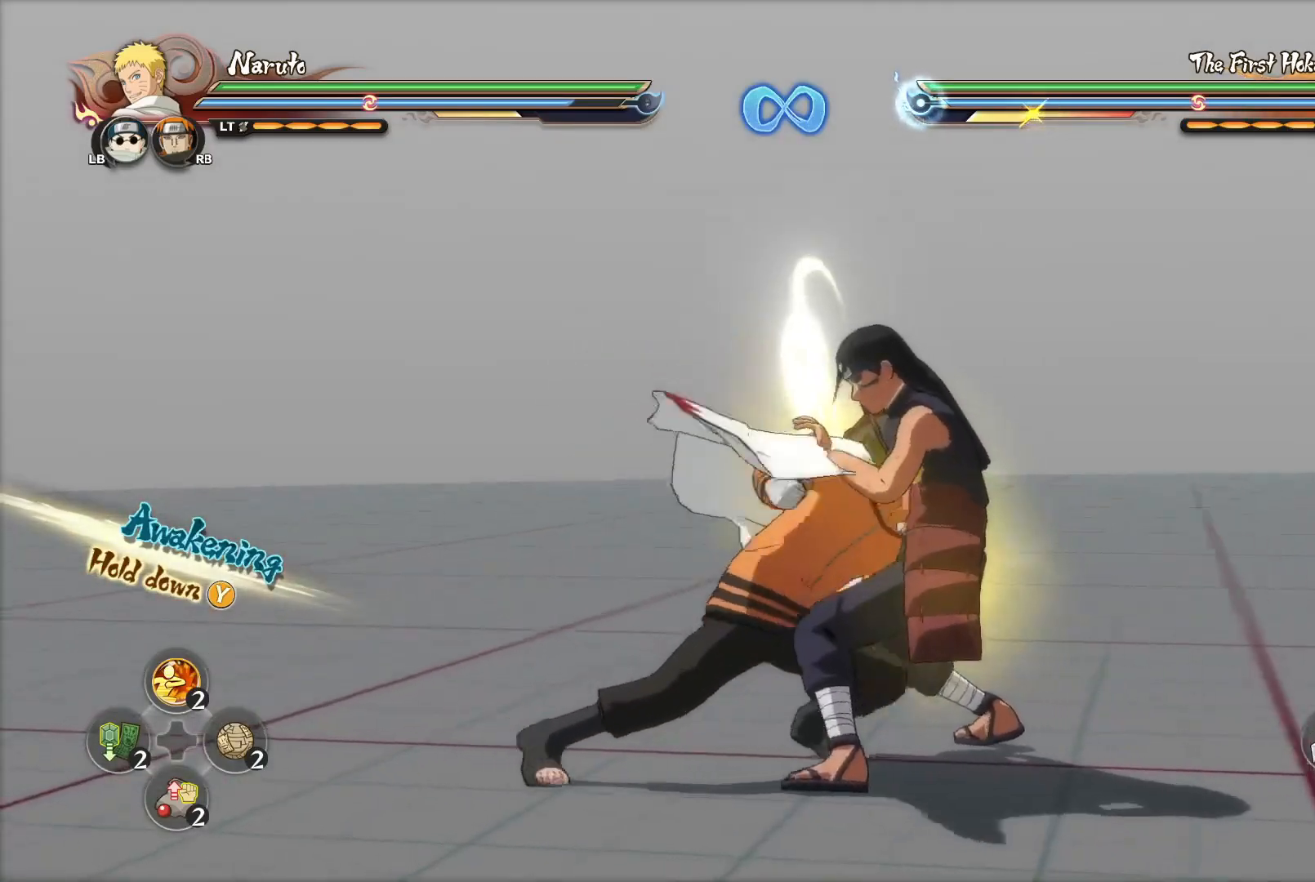
{"buttons": [], "left_stick": "up", "right_stick": "center", "events": [[33, "CIRCLE", "up"], [117, "CIRCLE", "down"], [183, "CIRCLE", "up"], [250, "CIRCLE", "down"], [317, "CIRCLE", "up"], [400, "CIRCLE", "down"], [434, "CIRCLE", "up"]]}
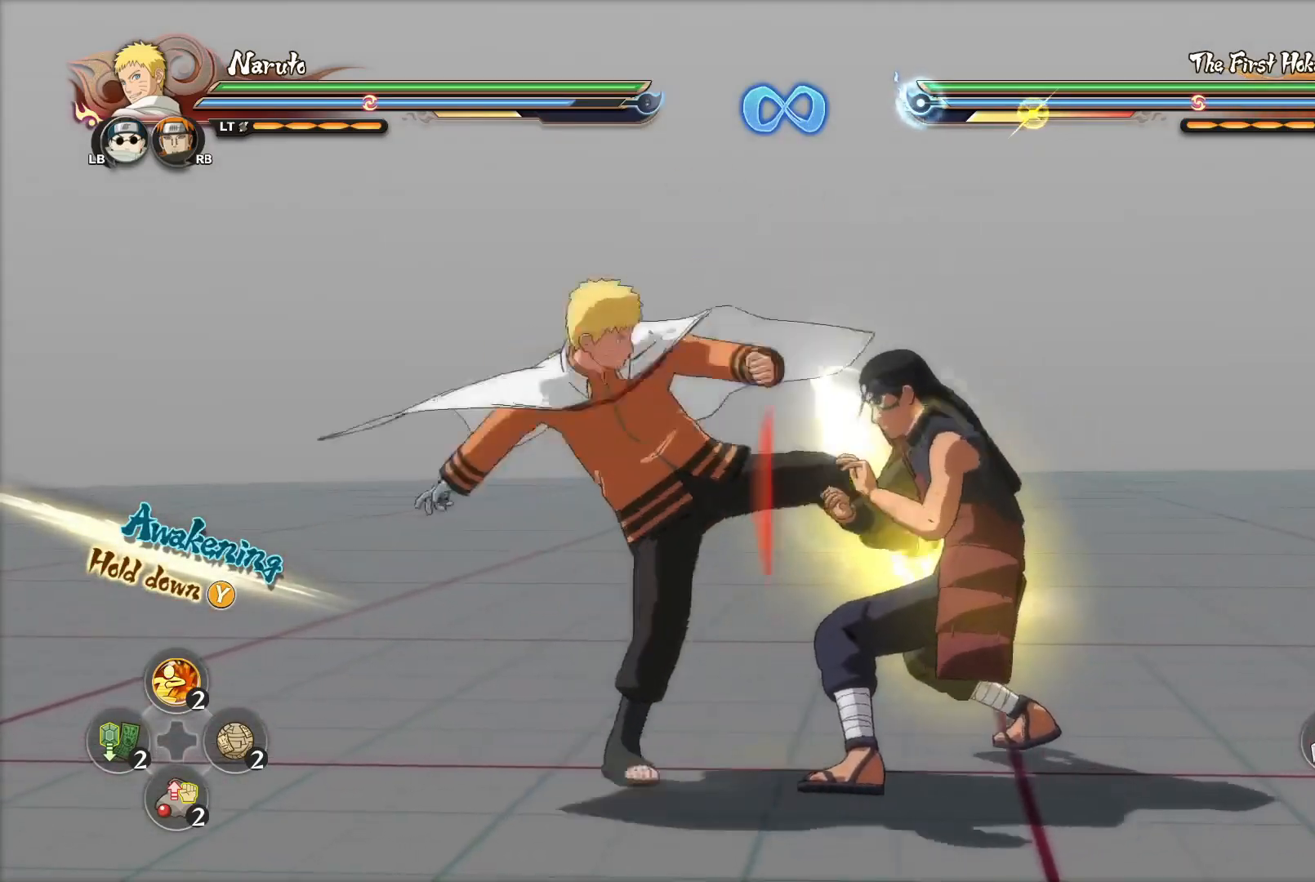
{"buttons": [], "left_stick": "center", "right_stick": "center", "events": [[34, "CIRCLE", "down"], [84, "CIRCLE", "up"], [134, "CIRCLE", "down"], [184, "CIRCLE", "up"], [284, "left_stick", "center"]]}
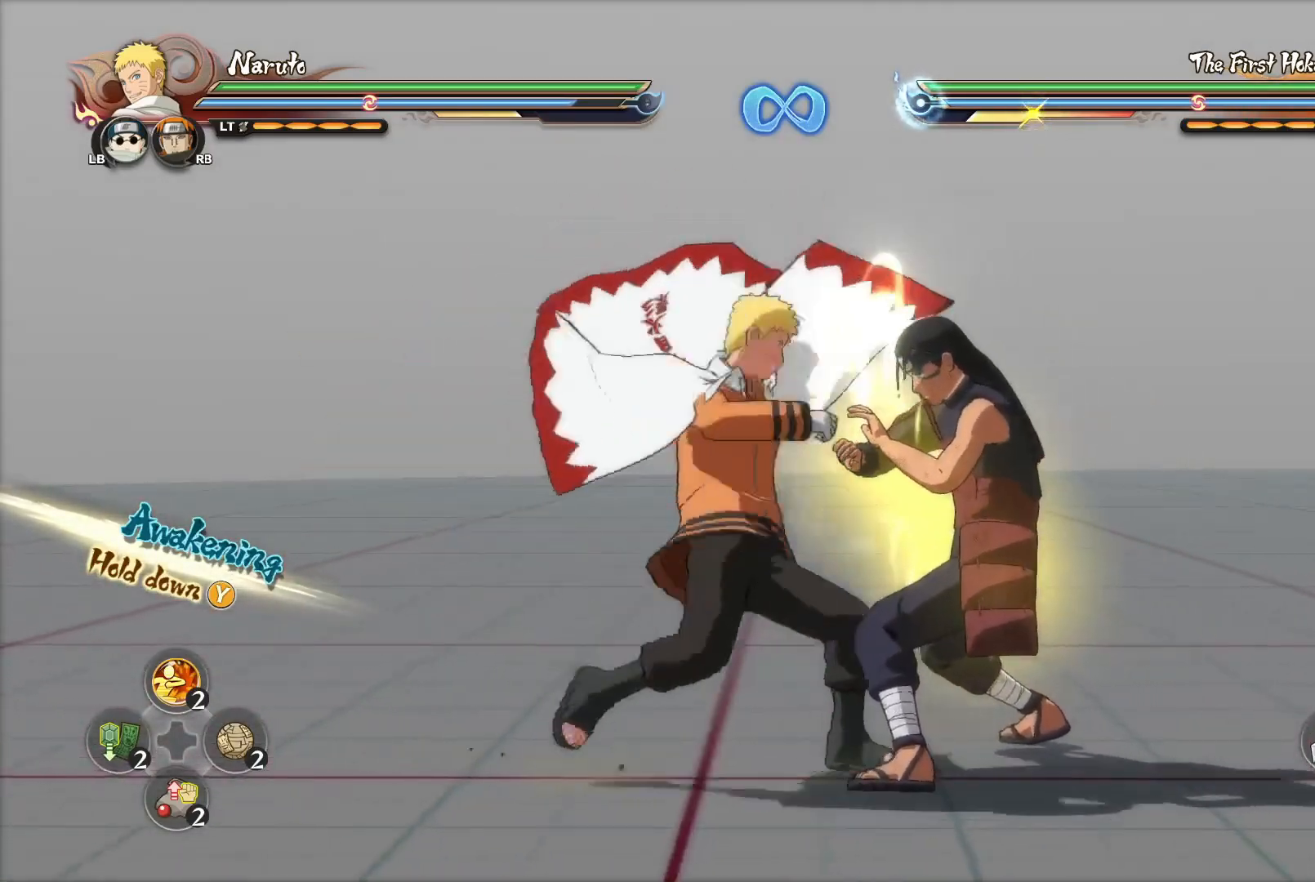
{"buttons": ["SQUARE"], "left_stick": "center", "right_stick": "center", "events": [[17, "CROSS", "down"], [83, "CROSS", "up"], [133, "TRIANGLE", "down"], [217, "TRIANGLE", "up"], [284, "SQUARE", "down"], [334, "SQUARE", "up"], [400, "SQUARE", "down"], [450, "SQUARE", "up"], [500, "SQUARE", "down"]]}
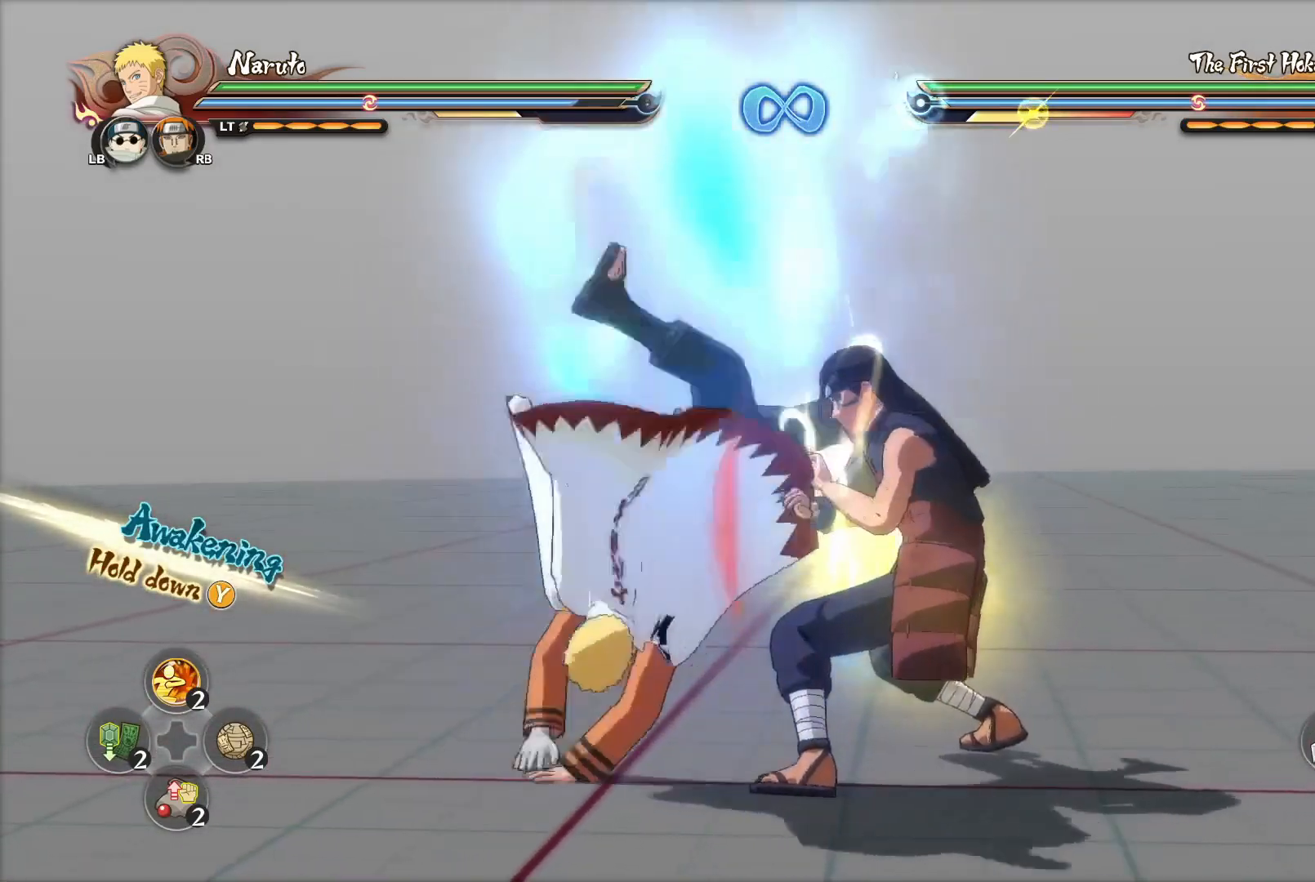
{"buttons": [], "left_stick": "up-right", "right_stick": "center", "events": [[50, "SQUARE", "up"], [117, "SQUARE", "down"], [151, "SQUARE", "up"], [251, "left_stick", "up-right"], [284, "CIRCLE", "down"], [351, "CIRCLE", "up"], [417, "CIRCLE", "down"], [468, "CIRCLE", "up"]]}
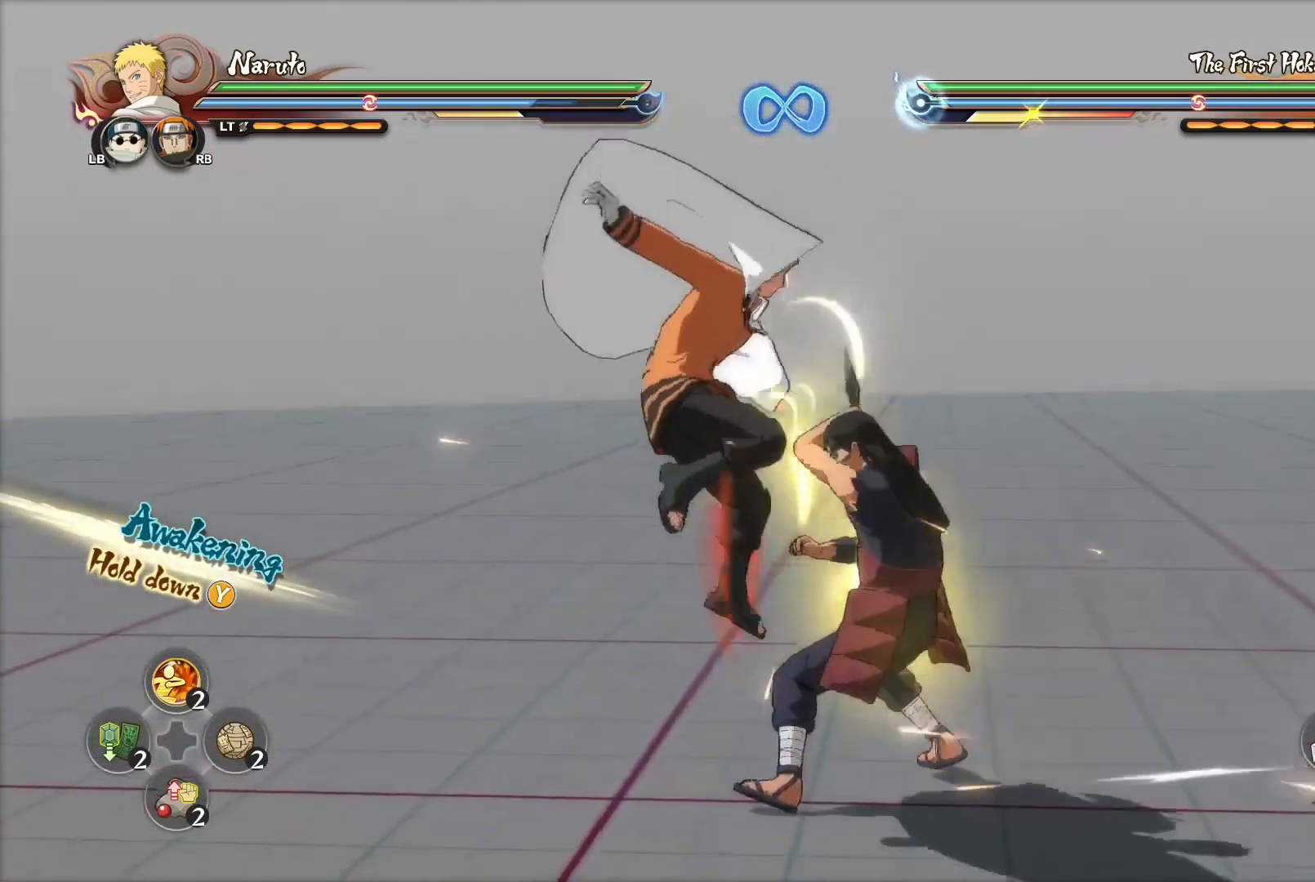
{"buttons": ["CIRCLE"], "left_stick": "up", "right_stick": "center", "events": [[17, "CIRCLE", "down"], [67, "CIRCLE", "up"], [67, "left_stick", "up"], [117, "CIRCLE", "down"], [167, "CIRCLE", "up"], [217, "CIRCLE", "down"], [267, "CIRCLE", "up"], [317, "CIRCLE", "down"], [384, "CIRCLE", "up"], [434, "CIRCLE", "down"]]}
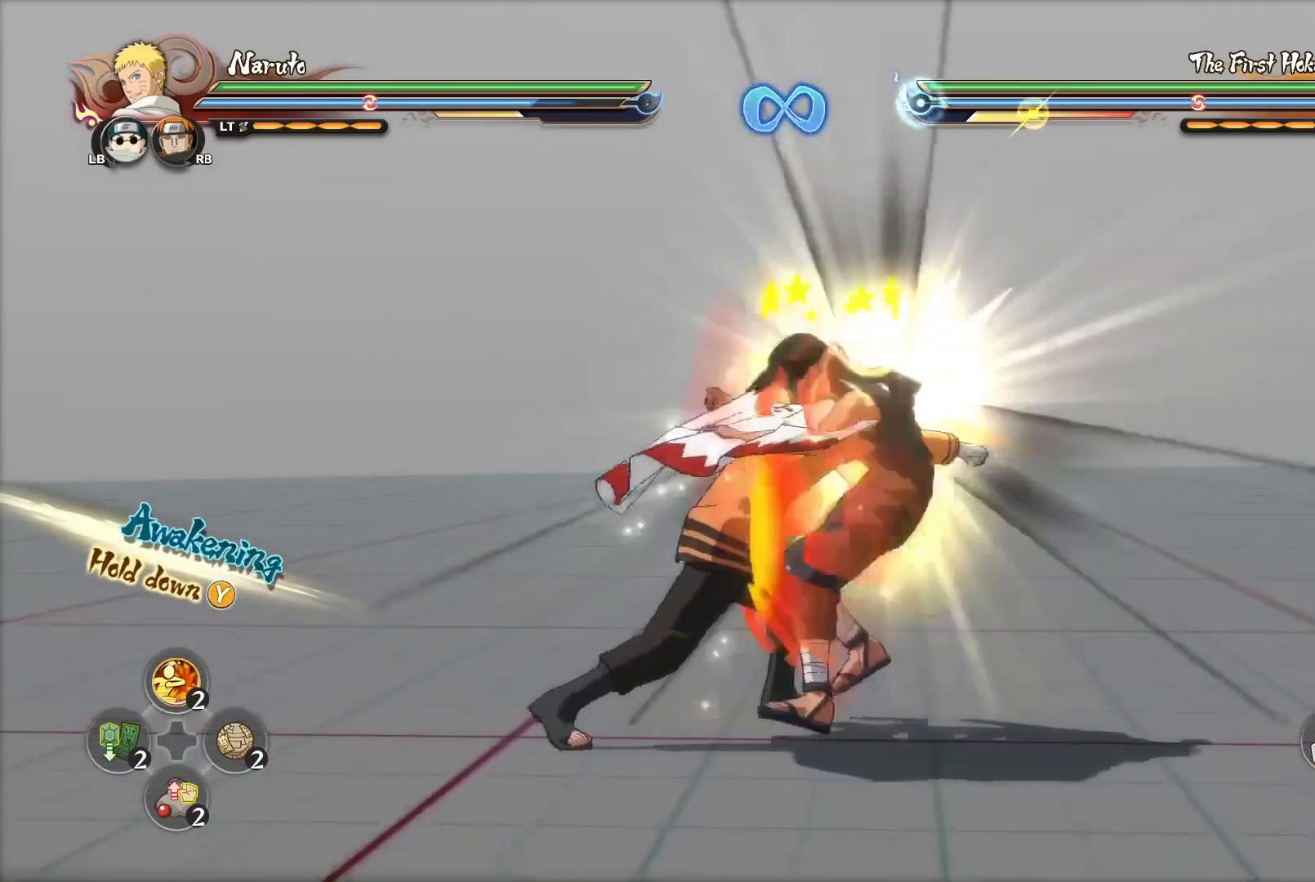
{"buttons": [], "left_stick": "up", "right_stick": "center", "events": [[17, "CIRCLE", "up"], [84, "CIRCLE", "down"], [151, "CIRCLE", "up"], [217, "CIRCLE", "down"], [301, "CIRCLE", "up"], [351, "CIRCLE", "down"], [434, "CIRCLE", "up"]]}
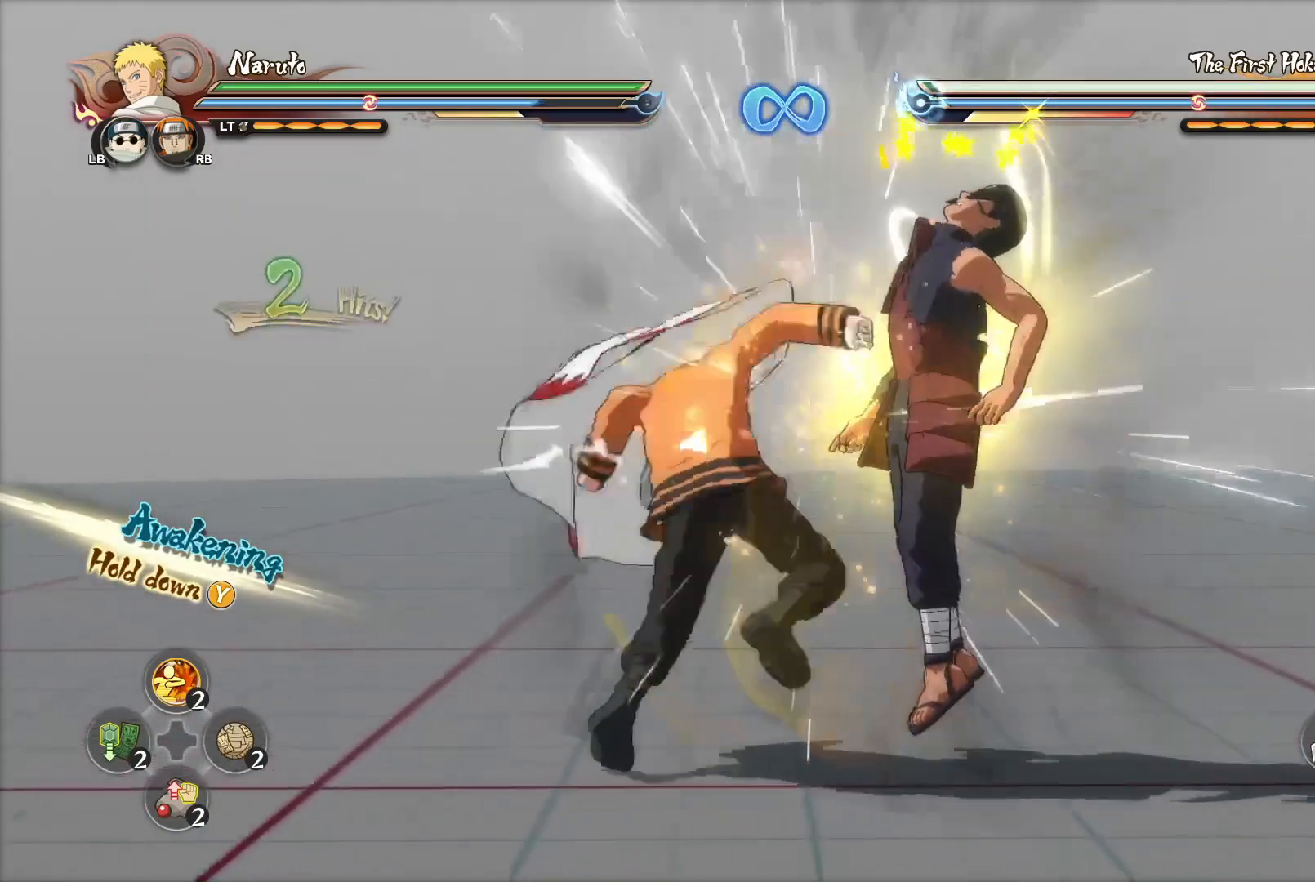
{"buttons": [], "left_stick": "left", "right_stick": "center", "events": [[83, "left_stick", "center"], [250, "left_stick", "left"], [367, "CROSS", "down"], [450, "CROSS", "up"]]}